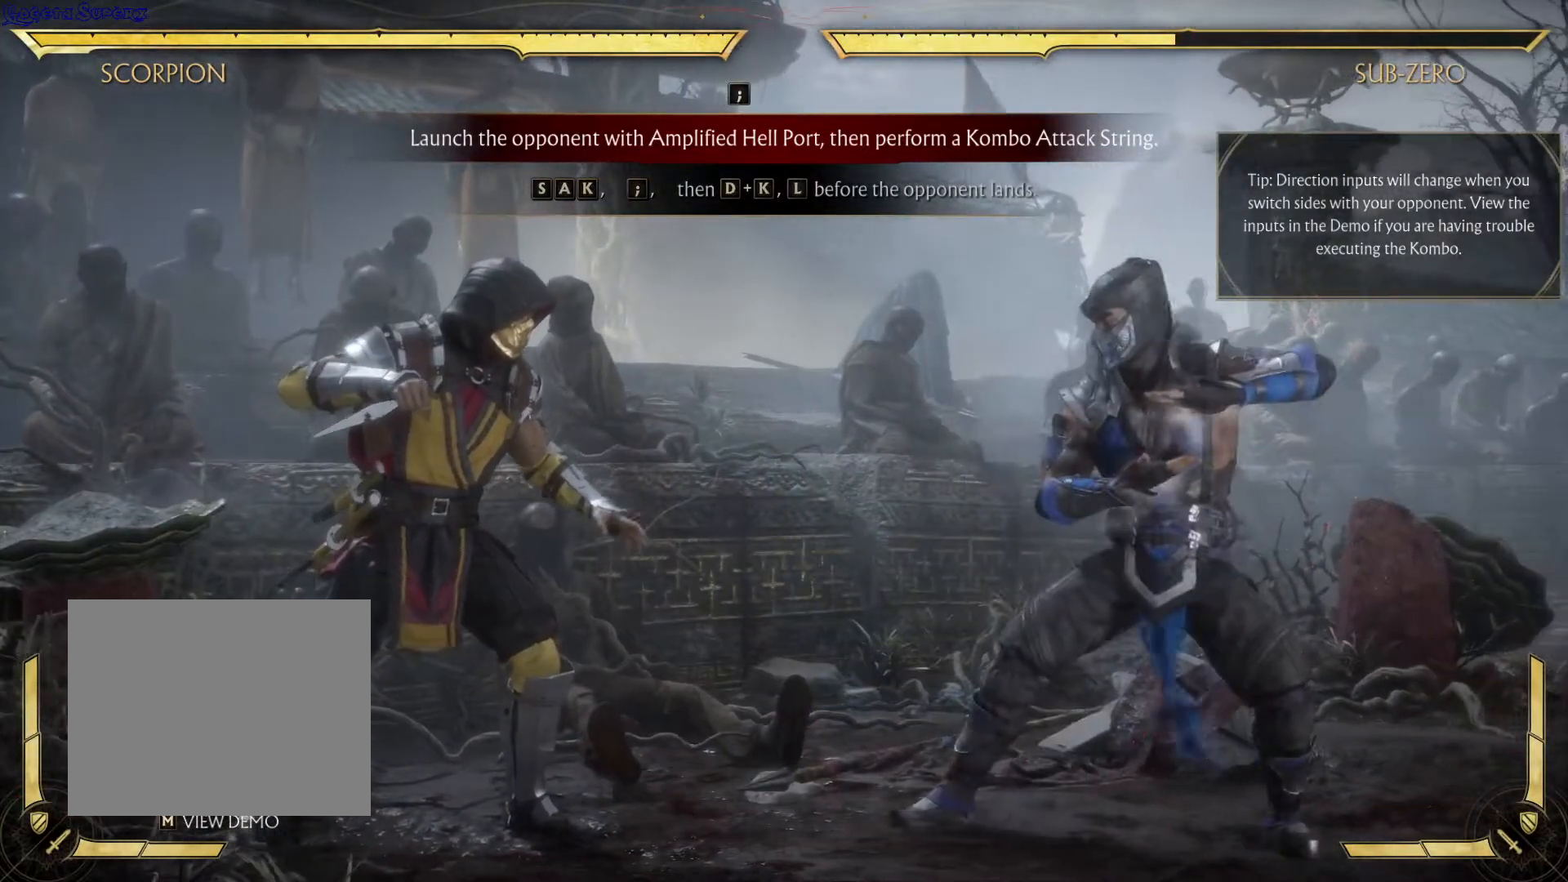
Gameplay with a controller (Xbox layout); each line is a JSON object with the inputs held at the frame after it. "events" lists button and stick changes between this image and that frame as [ms after this image, input, new state], when the widget could be followed in between. Not read: HOME L3 R3.
{"buttons": ["A", "DPAD_DOWN"], "left_stick": "center", "right_stick": "center", "events": [[367, "A", "down"], [367, "DPAD_DOWN", "down"]]}
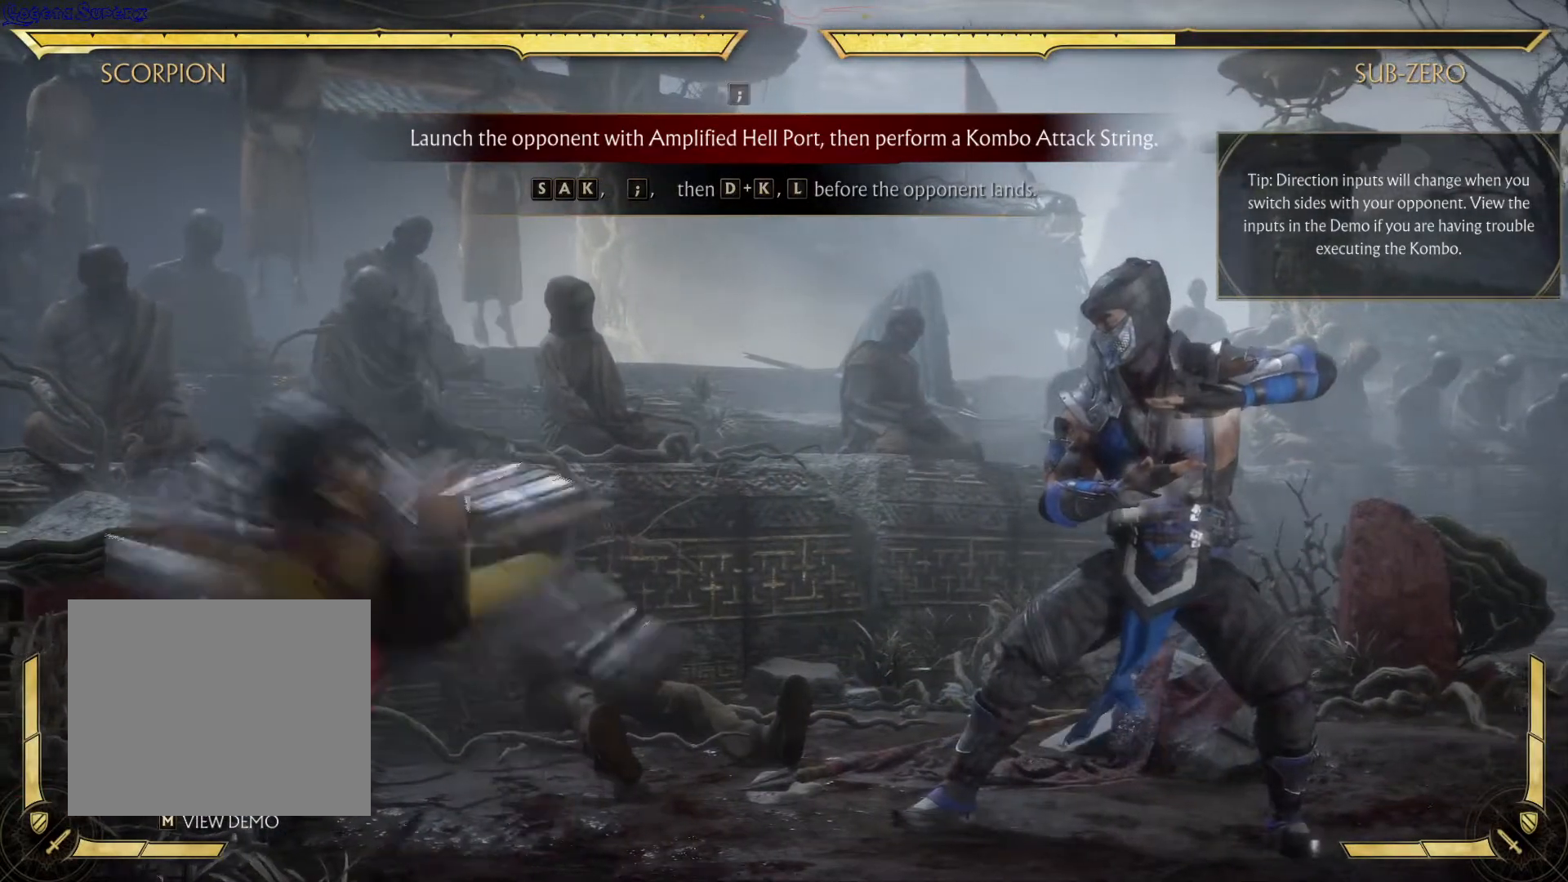
{"buttons": [], "left_stick": "center", "right_stick": "center", "events": [[17, "A", "up"], [17, "DPAD_DOWN", "up"]]}
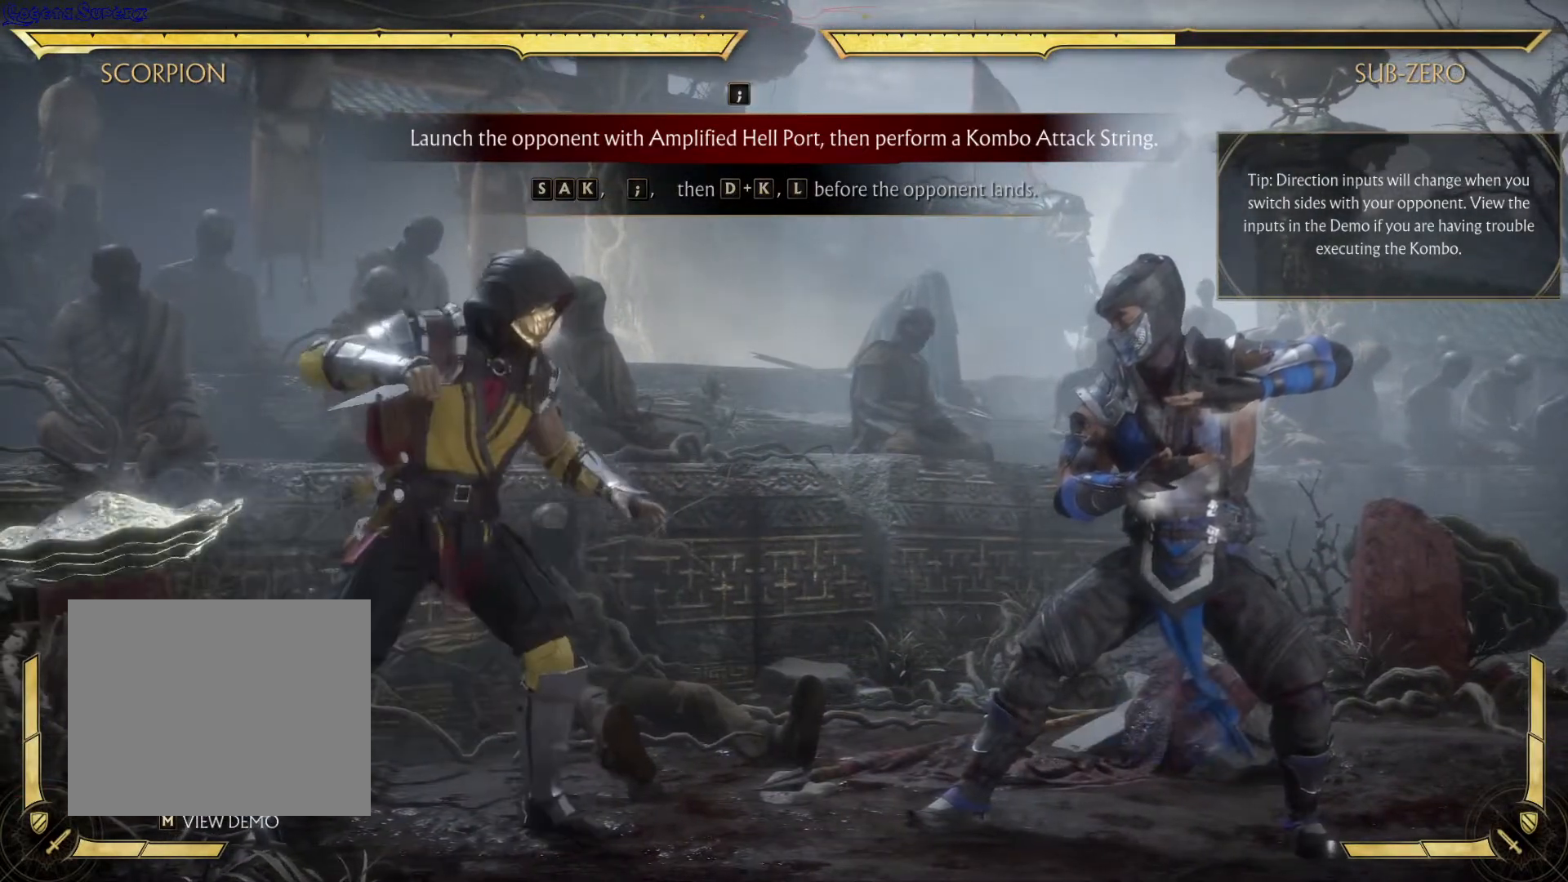
{"buttons": [], "left_stick": "center", "right_stick": "center", "events": []}
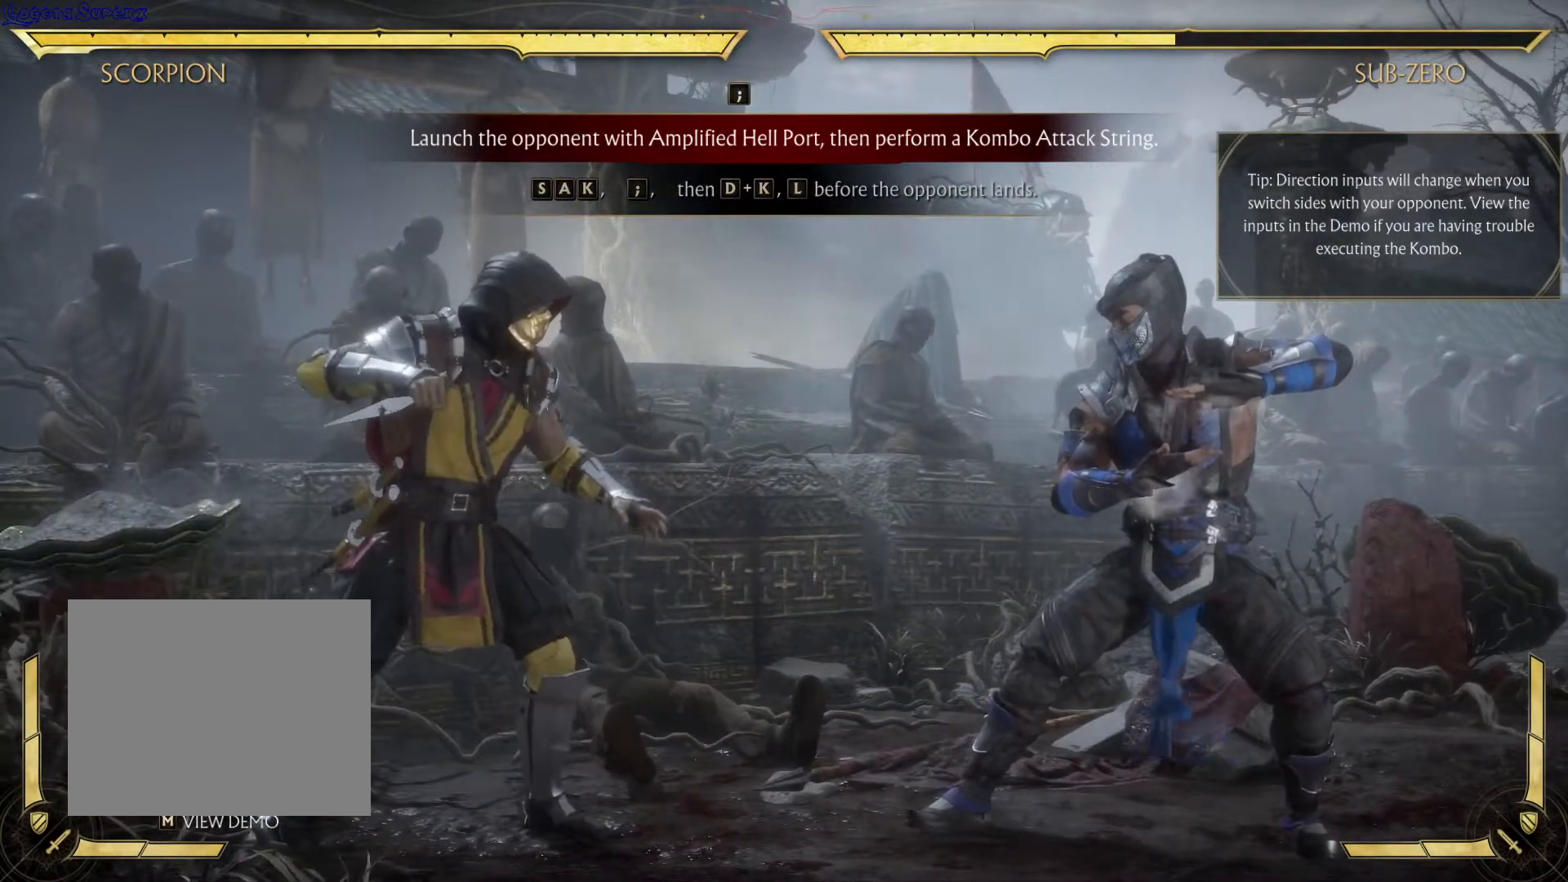
{"buttons": [], "left_stick": "center", "right_stick": "center", "events": []}
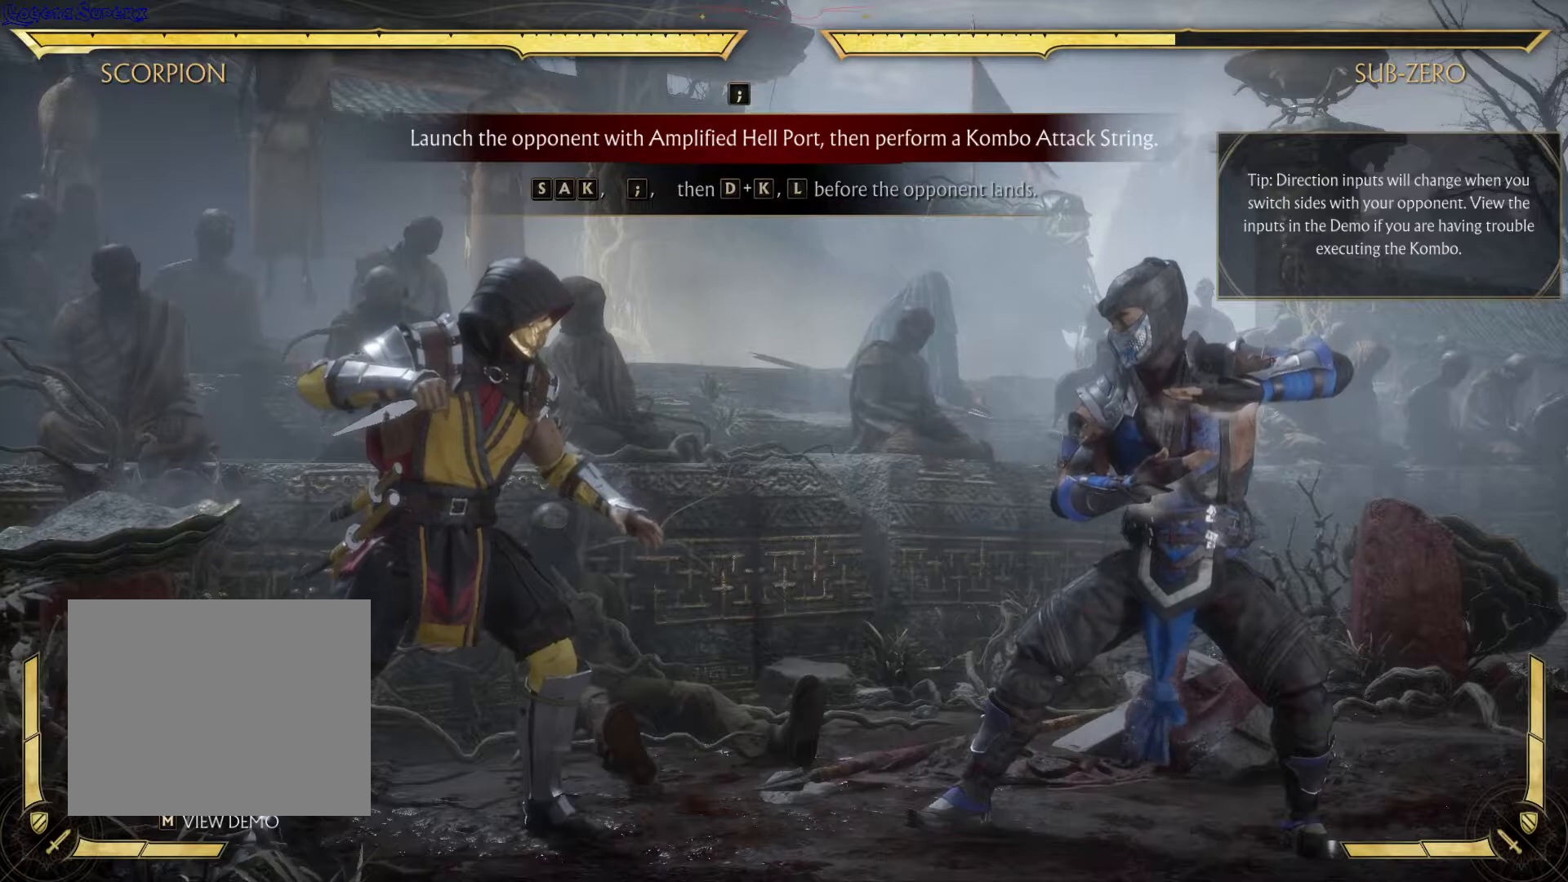
{"buttons": [], "left_stick": "center", "right_stick": "center", "events": []}
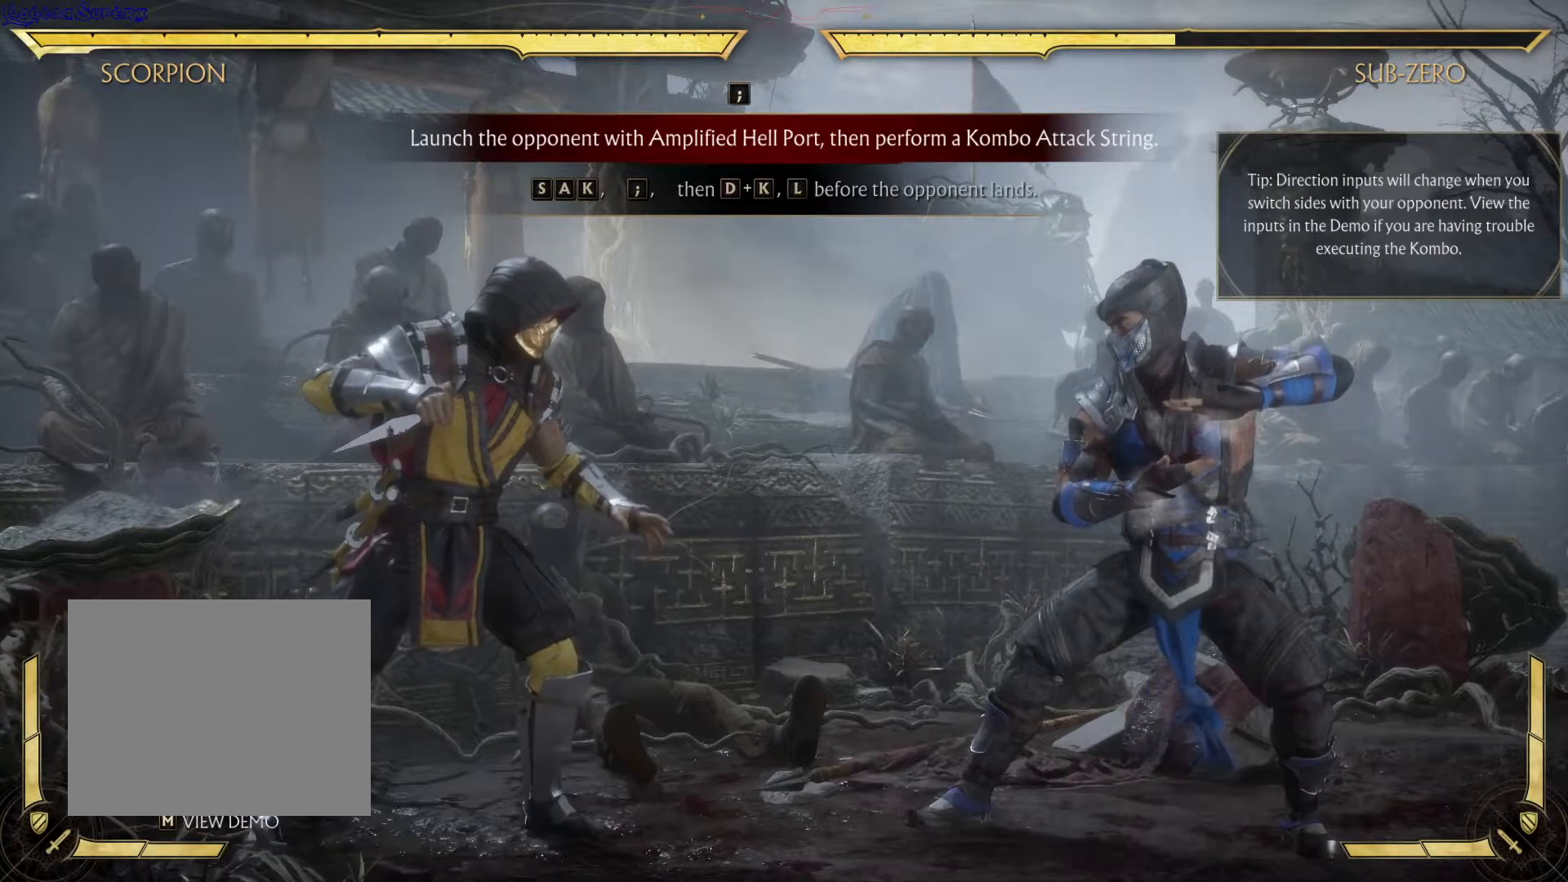
{"buttons": [], "left_stick": "center", "right_stick": "center", "events": []}
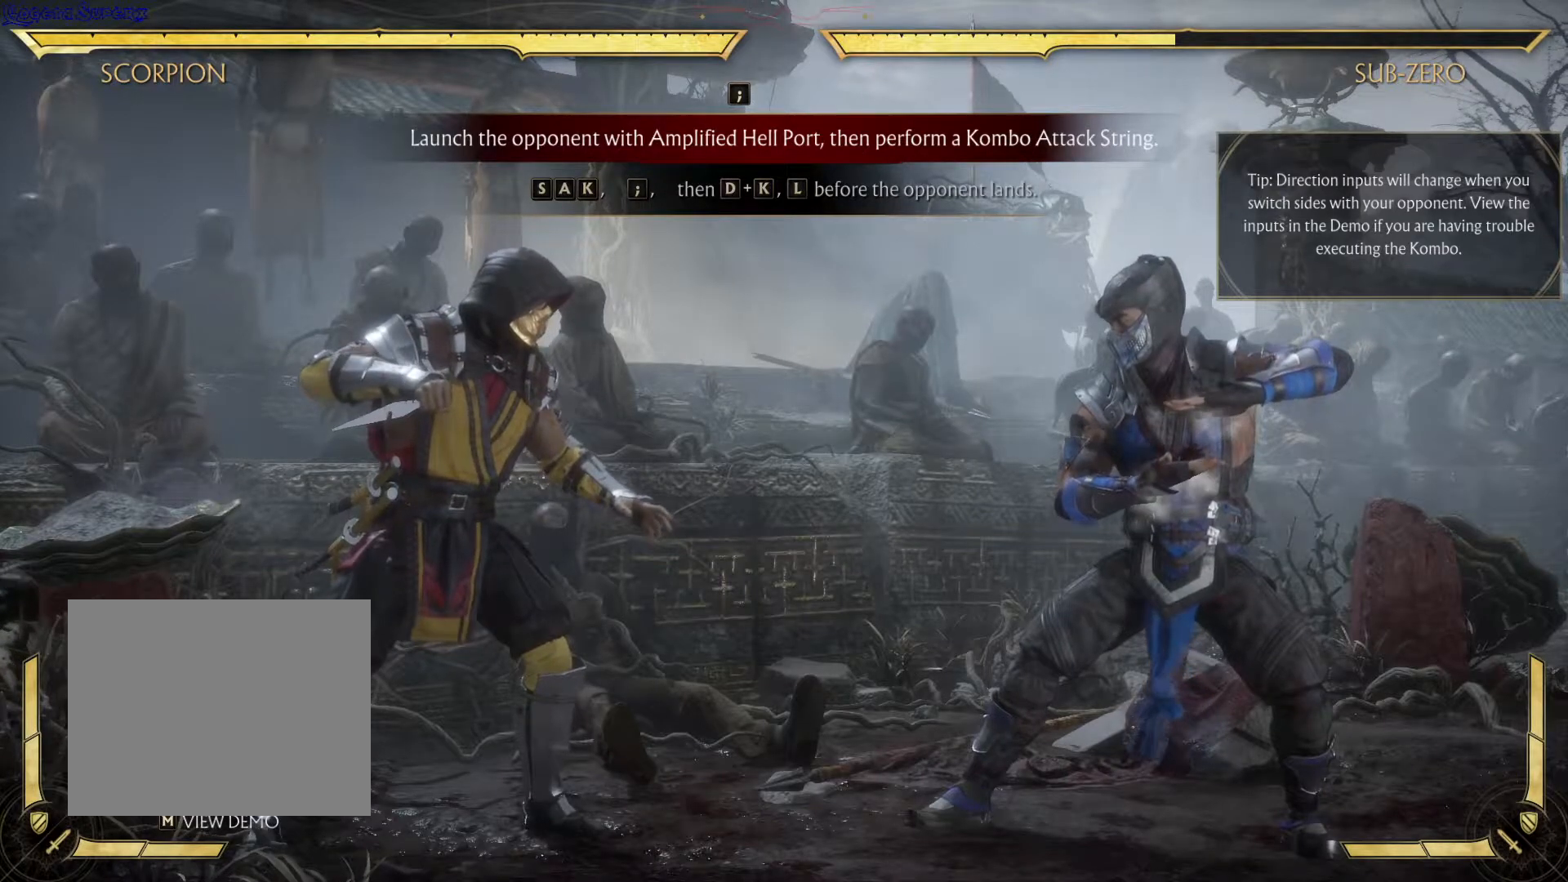
{"buttons": [], "left_stick": "center", "right_stick": "center", "events": []}
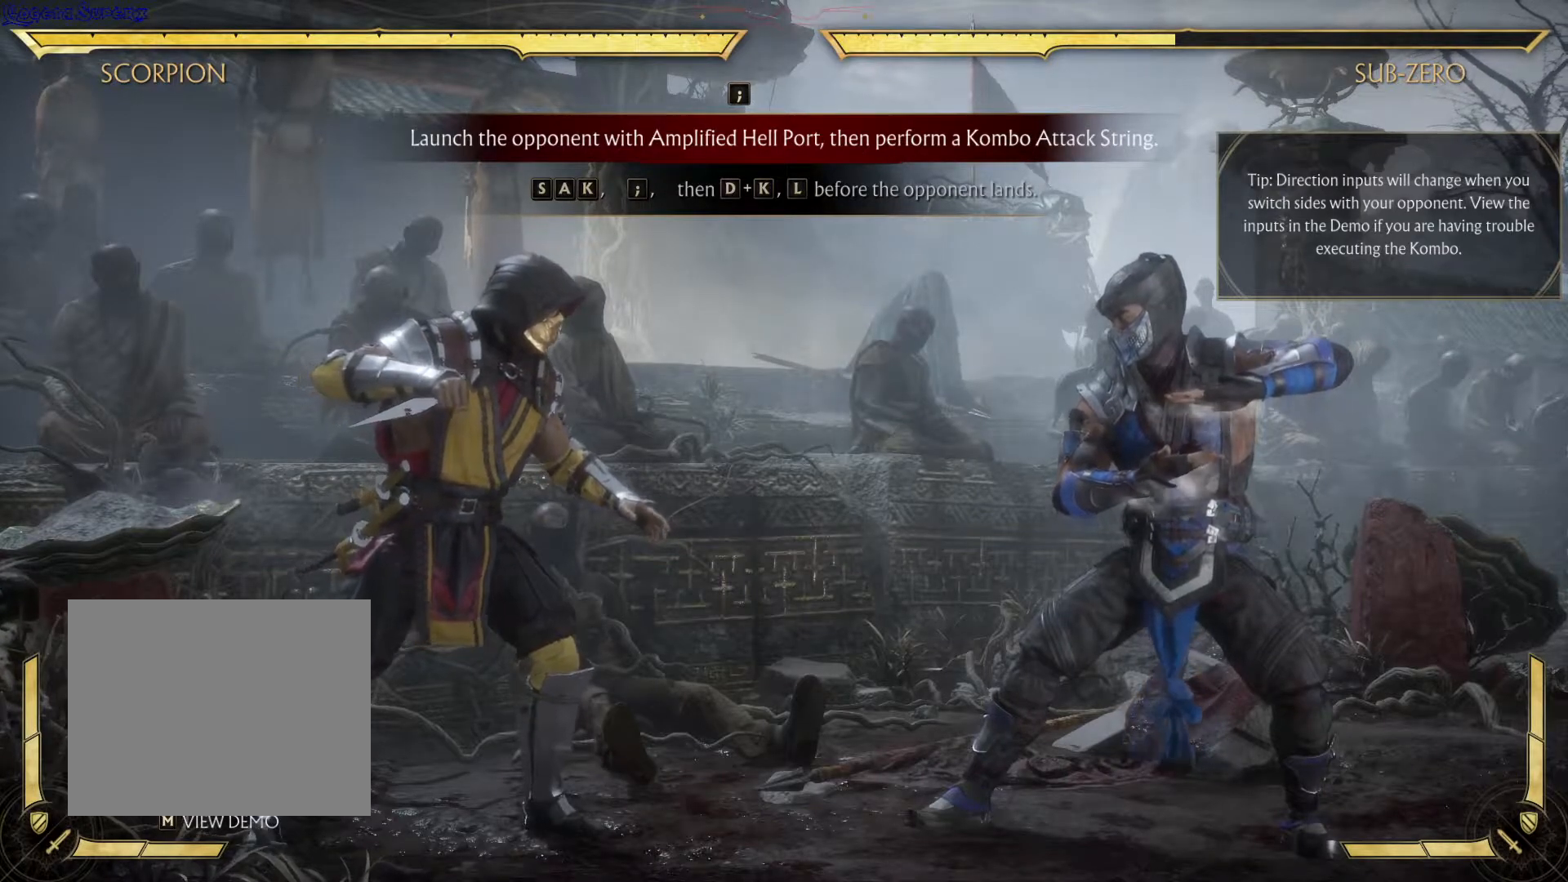
{"buttons": [], "left_stick": "center", "right_stick": "center", "events": []}
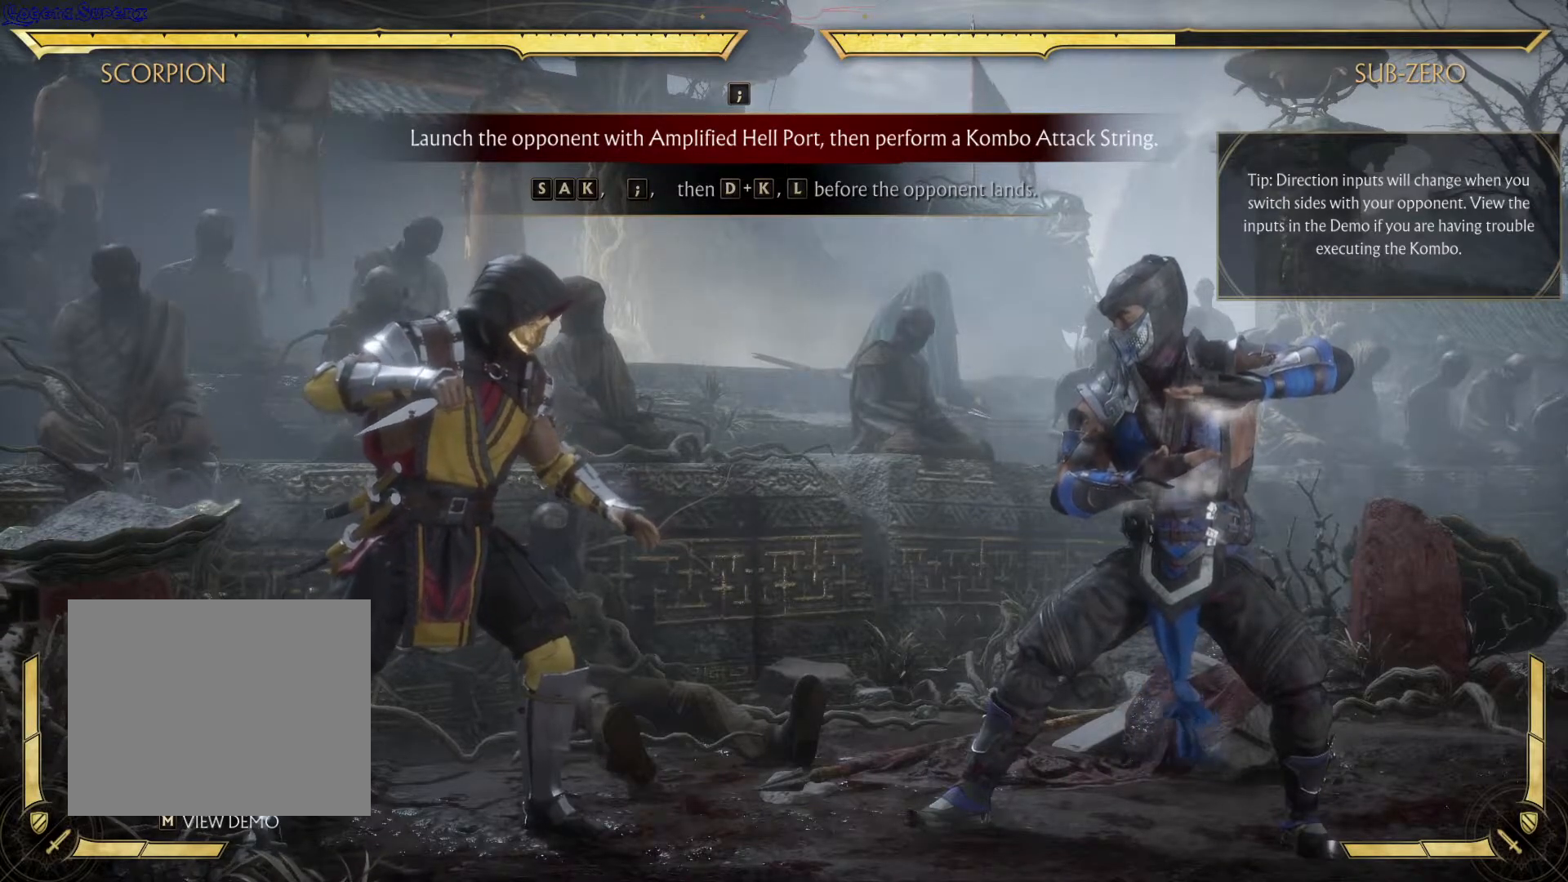
{"buttons": [], "left_stick": "center", "right_stick": "center", "events": []}
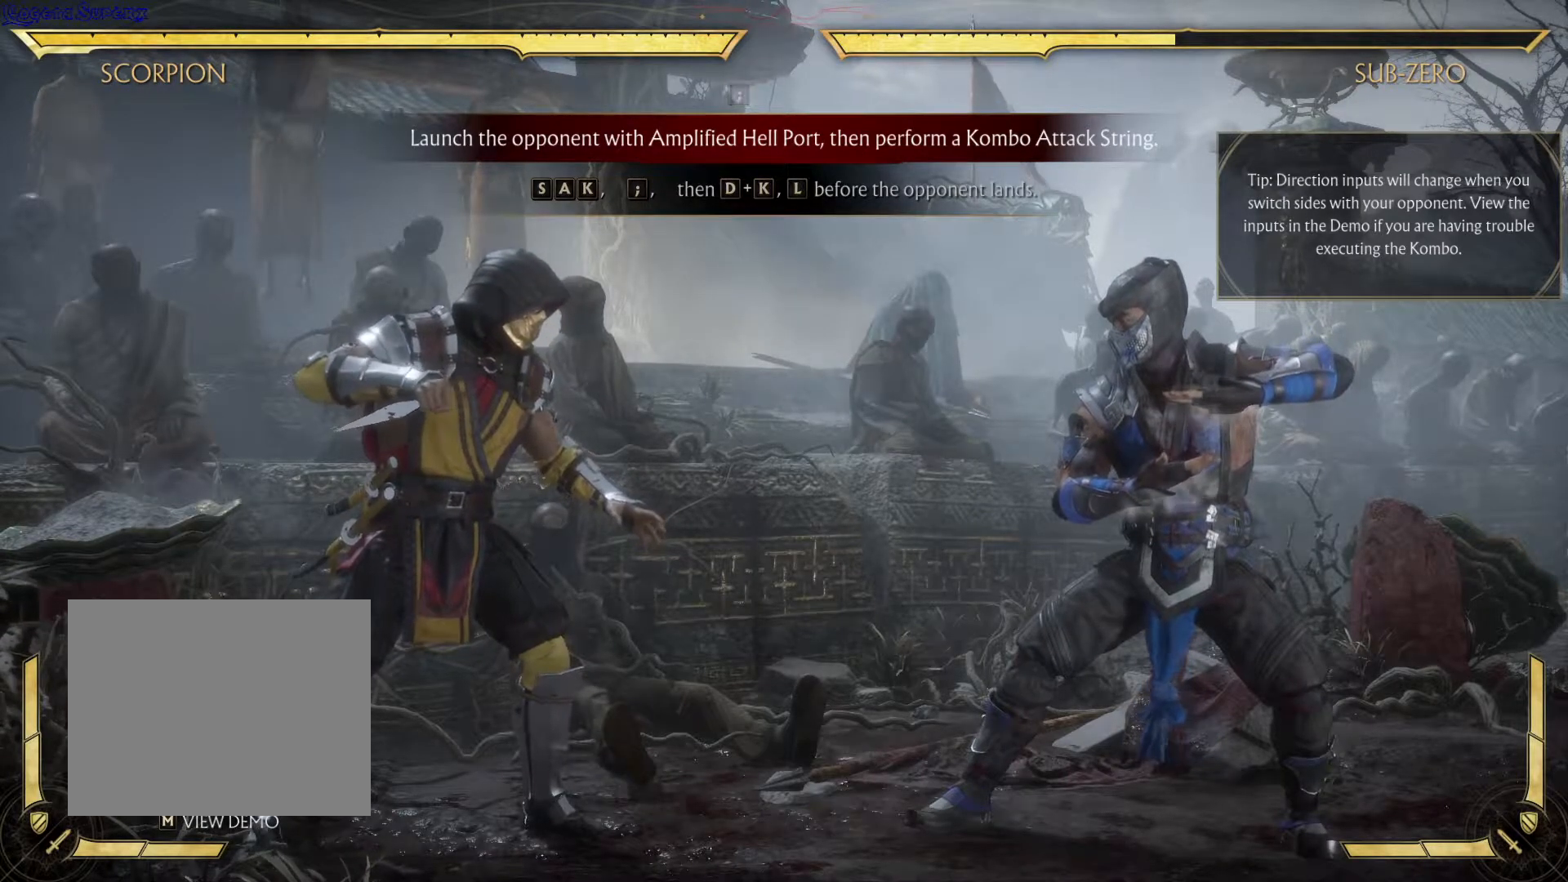
{"buttons": [], "left_stick": "center", "right_stick": "center", "events": []}
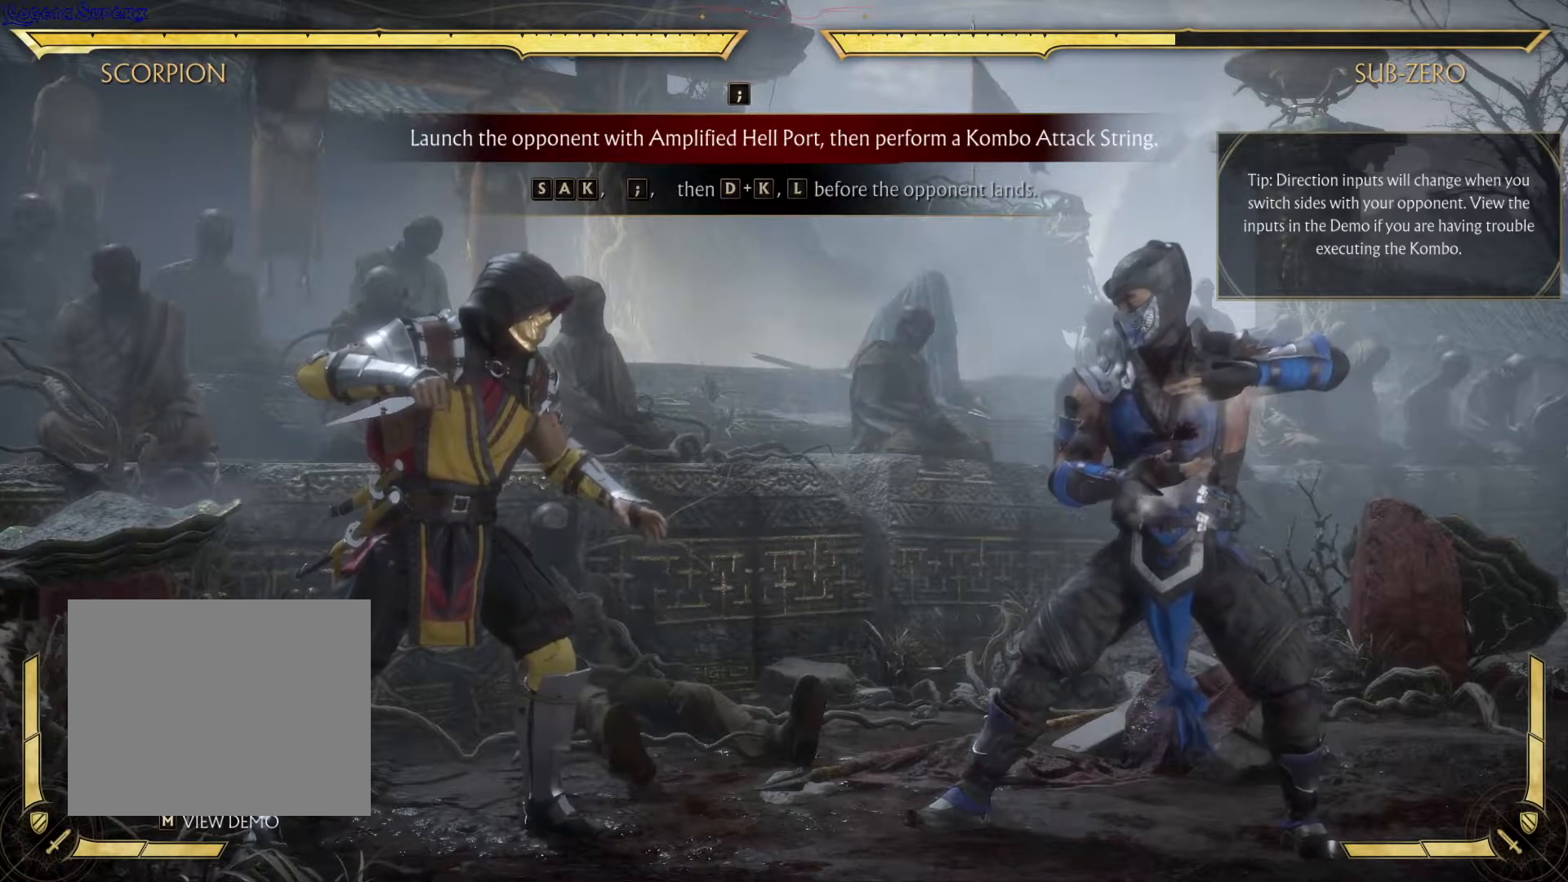
{"buttons": [], "left_stick": "center", "right_stick": "center", "events": []}
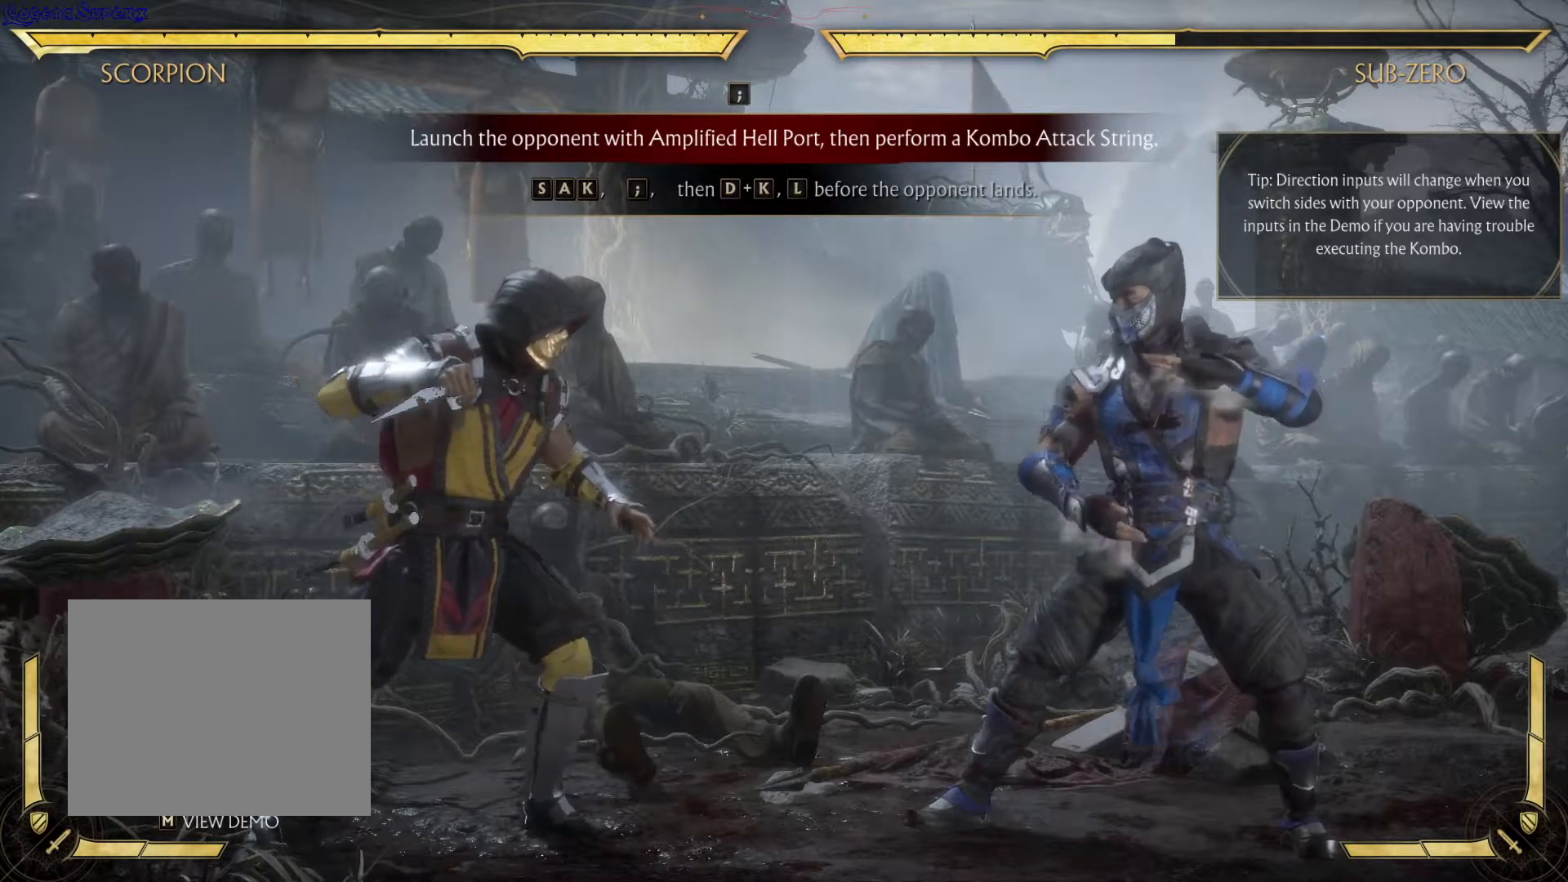
{"buttons": ["A"], "left_stick": "center", "right_stick": "center", "events": [[200, "DPAD_DOWN", "down"], [267, "DPAD_LEFT", "down"], [267, "DPAD_UP", "down"], [333, "DPAD_DOWN", "up"], [333, "DPAD_UP", "up"], [417, "A", "down"], [417, "DPAD_LEFT", "up"]]}
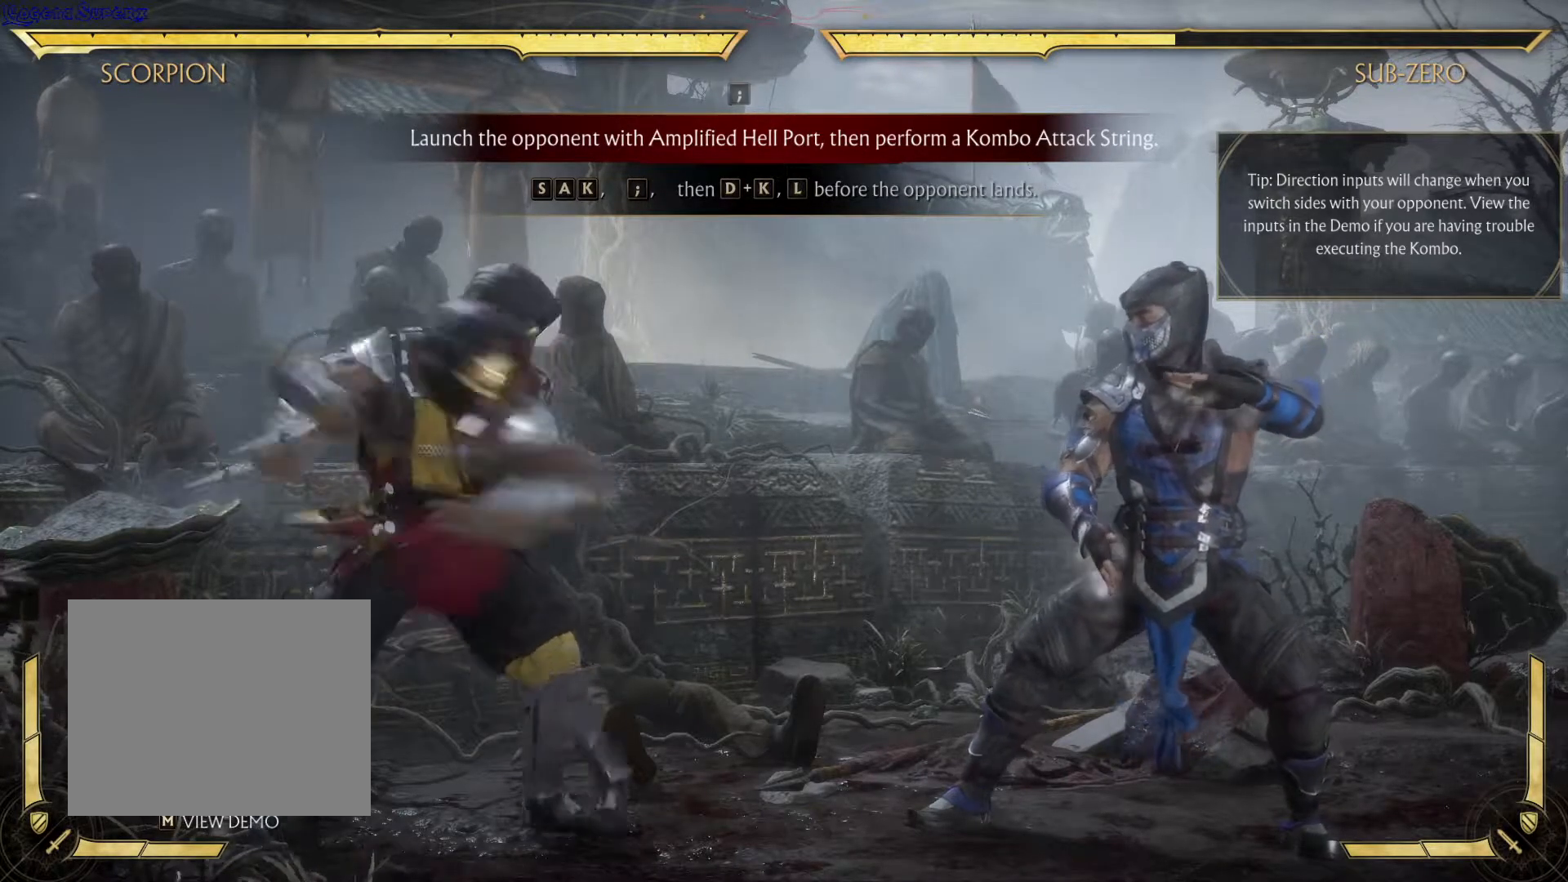
{"buttons": [], "left_stick": "center", "right_stick": "center", "events": [[33, "A", "up"]]}
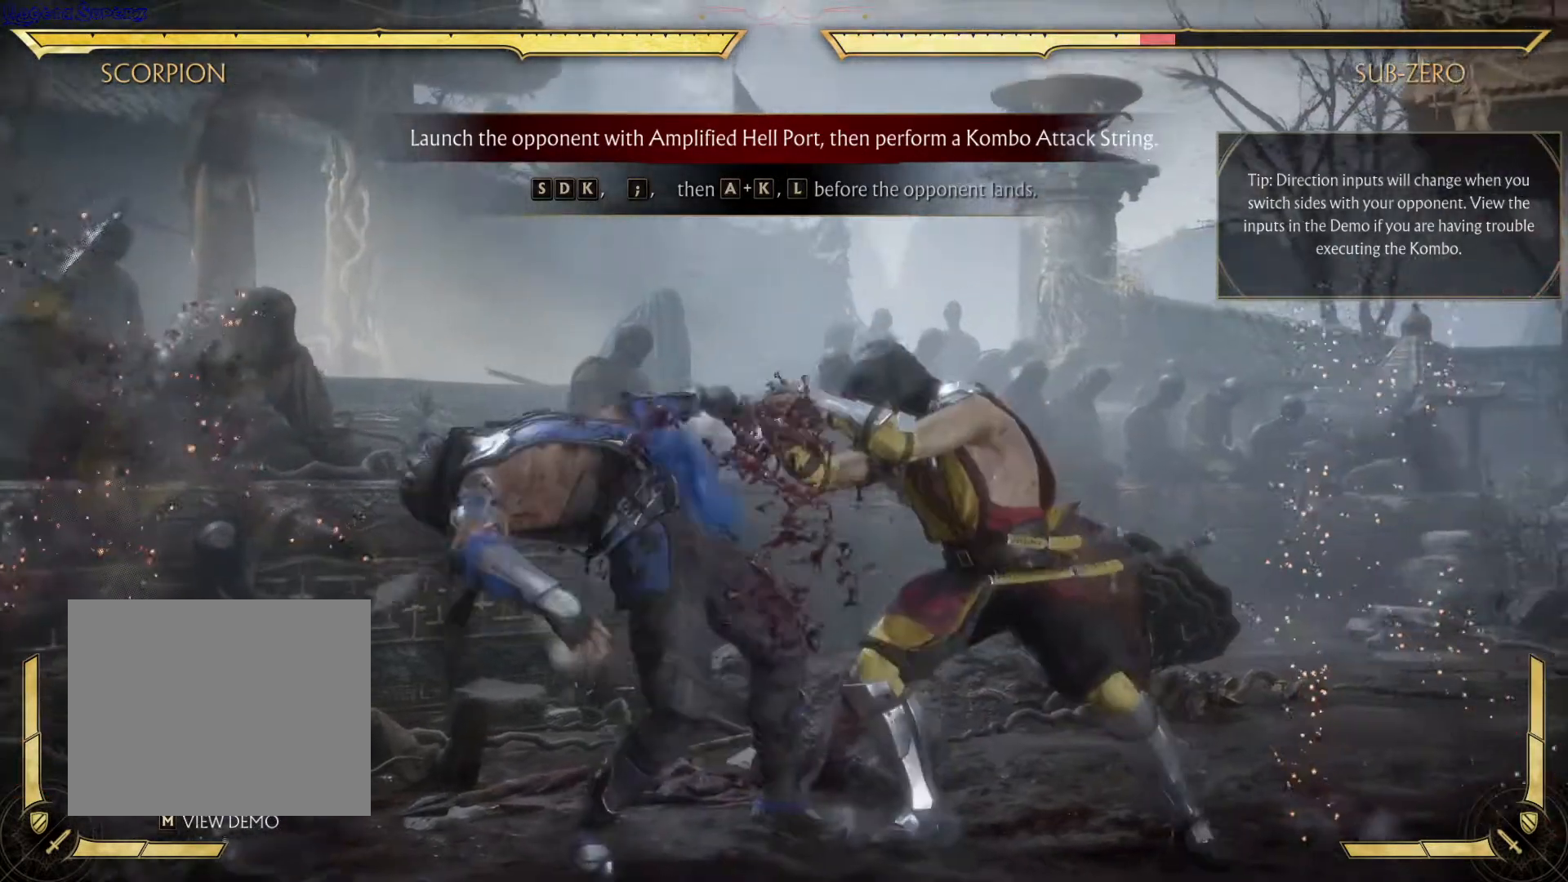
{"buttons": [], "left_stick": "center", "right_stick": "center", "events": [[83, "B", "down"], [83, "DPAD_LEFT", "down"], [167, "B", "up"], [217, "DPAD_LEFT", "up"]]}
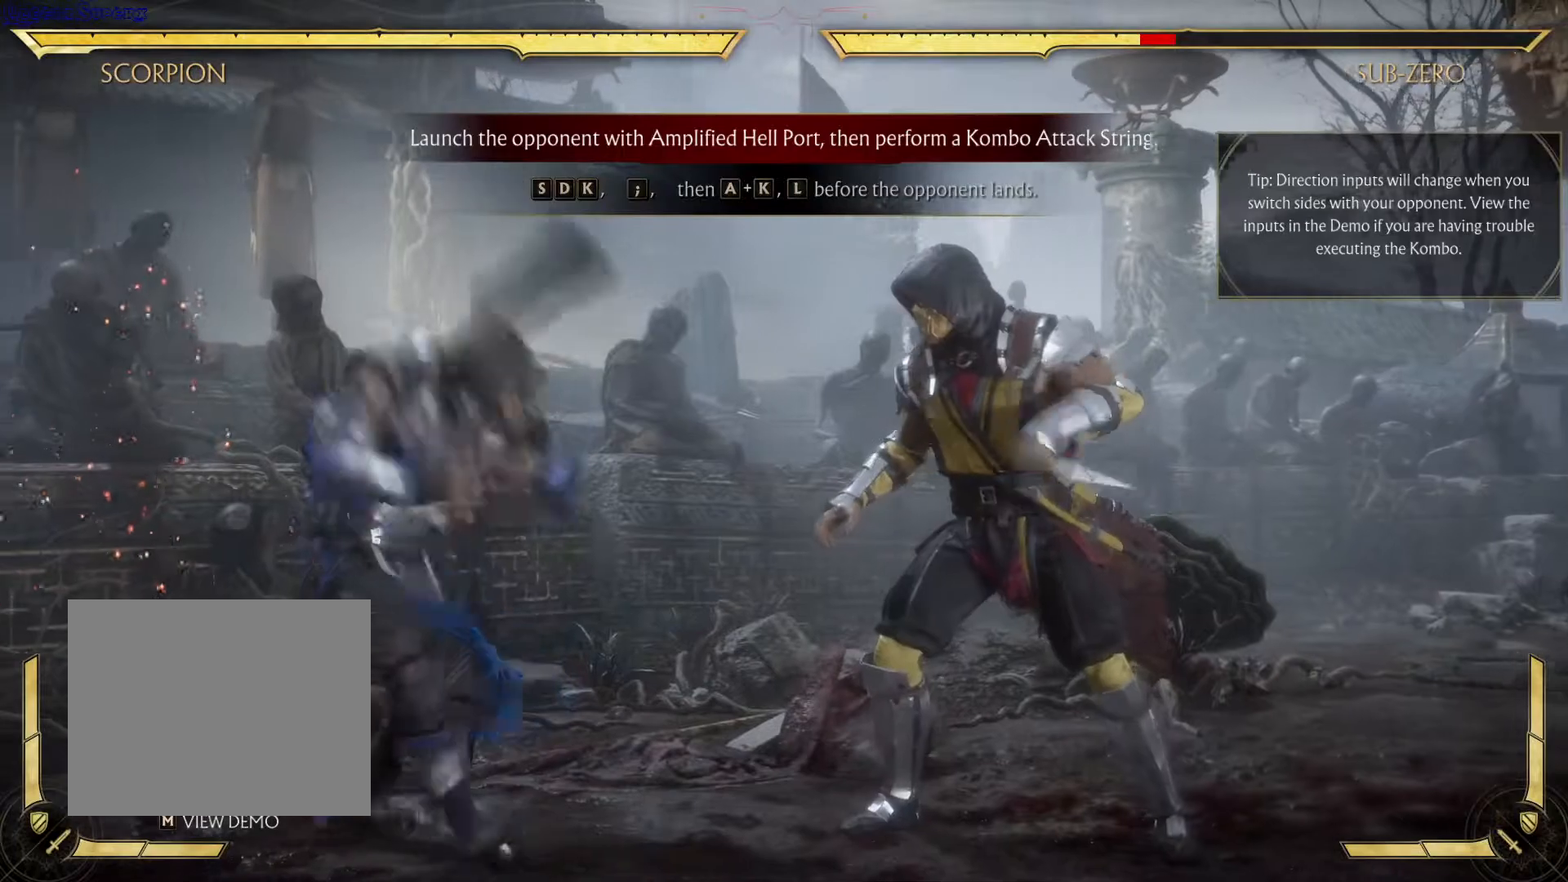
{"buttons": [], "left_stick": "center", "right_stick": "center", "events": []}
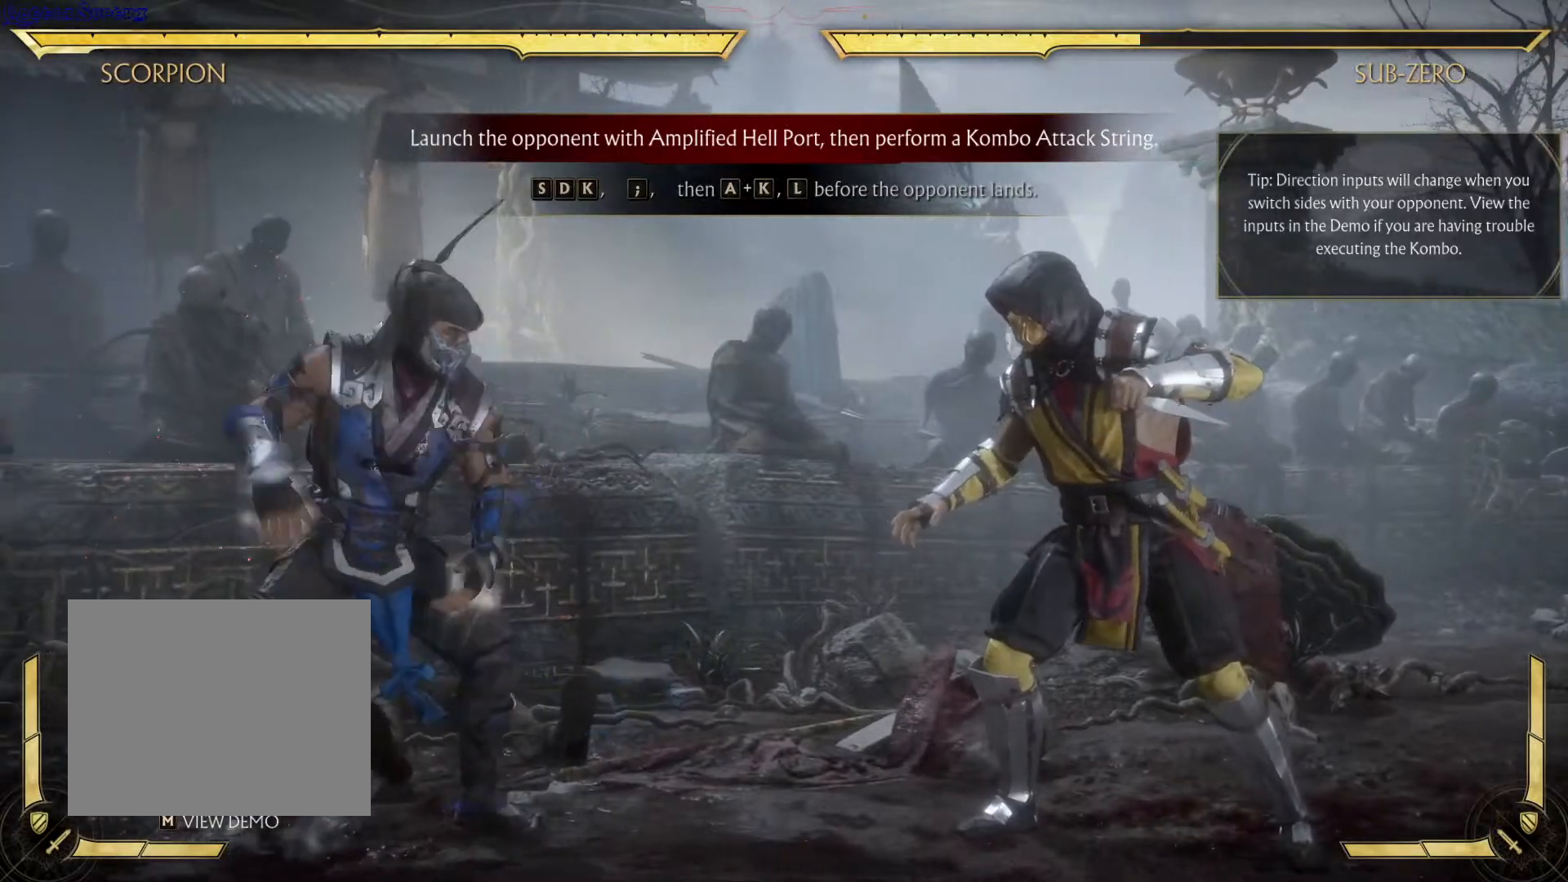
{"buttons": ["DPAD_DOWN"], "left_stick": "center", "right_stick": "center", "events": [[450, "DPAD_DOWN", "down"]]}
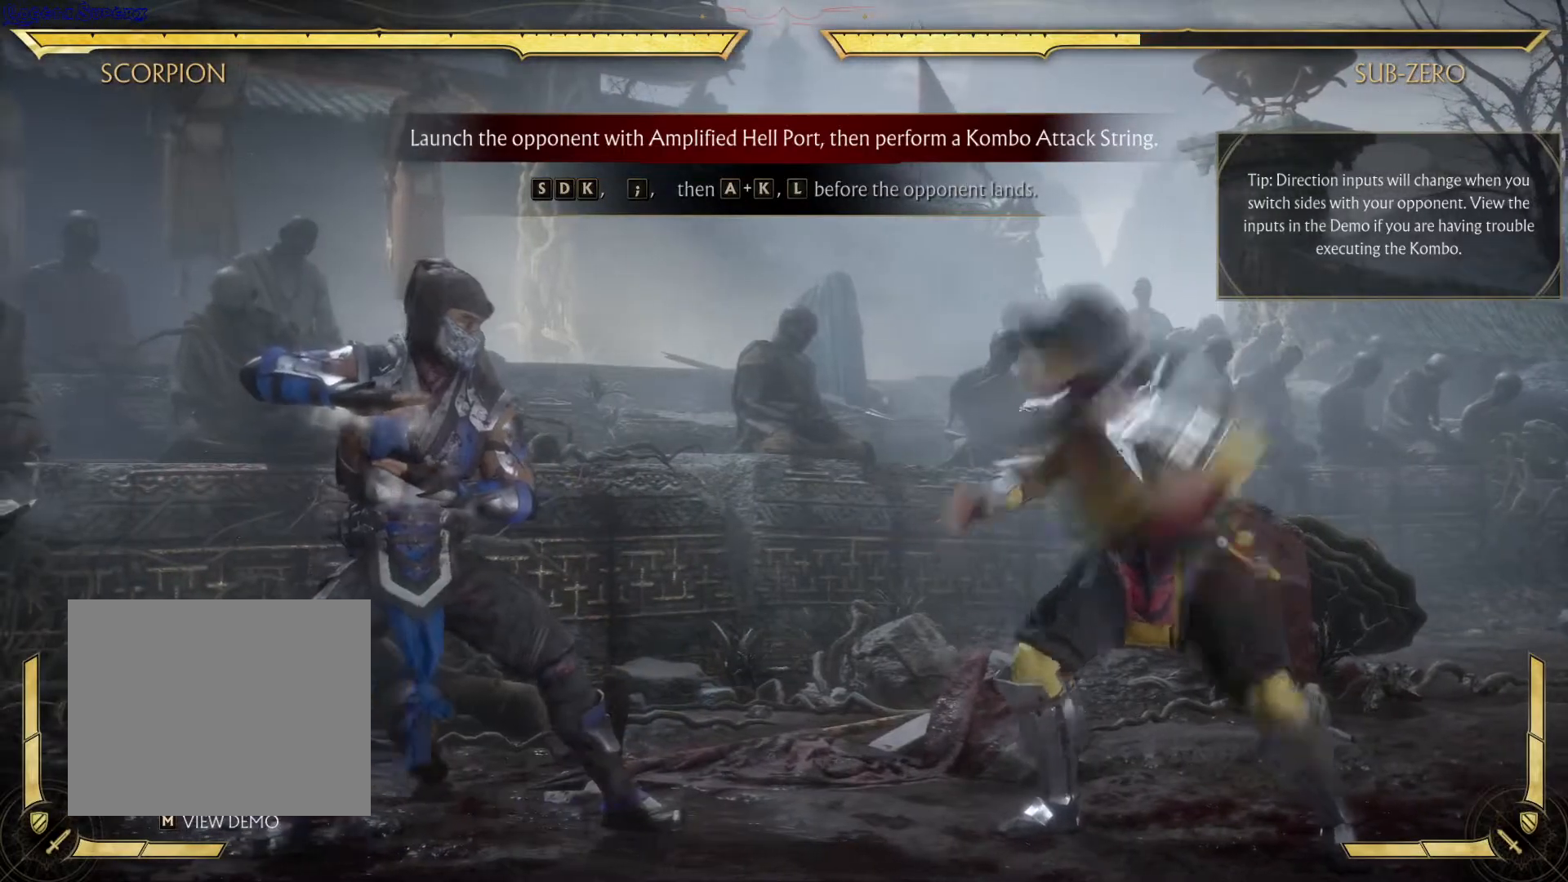
{"buttons": [], "left_stick": "center", "right_stick": "center", "events": [[67, "DPAD_RIGHT", "down"], [133, "A", "down"], [133, "DPAD_DOWN", "up"], [167, "DPAD_RIGHT", "up"], [267, "A", "up"]]}
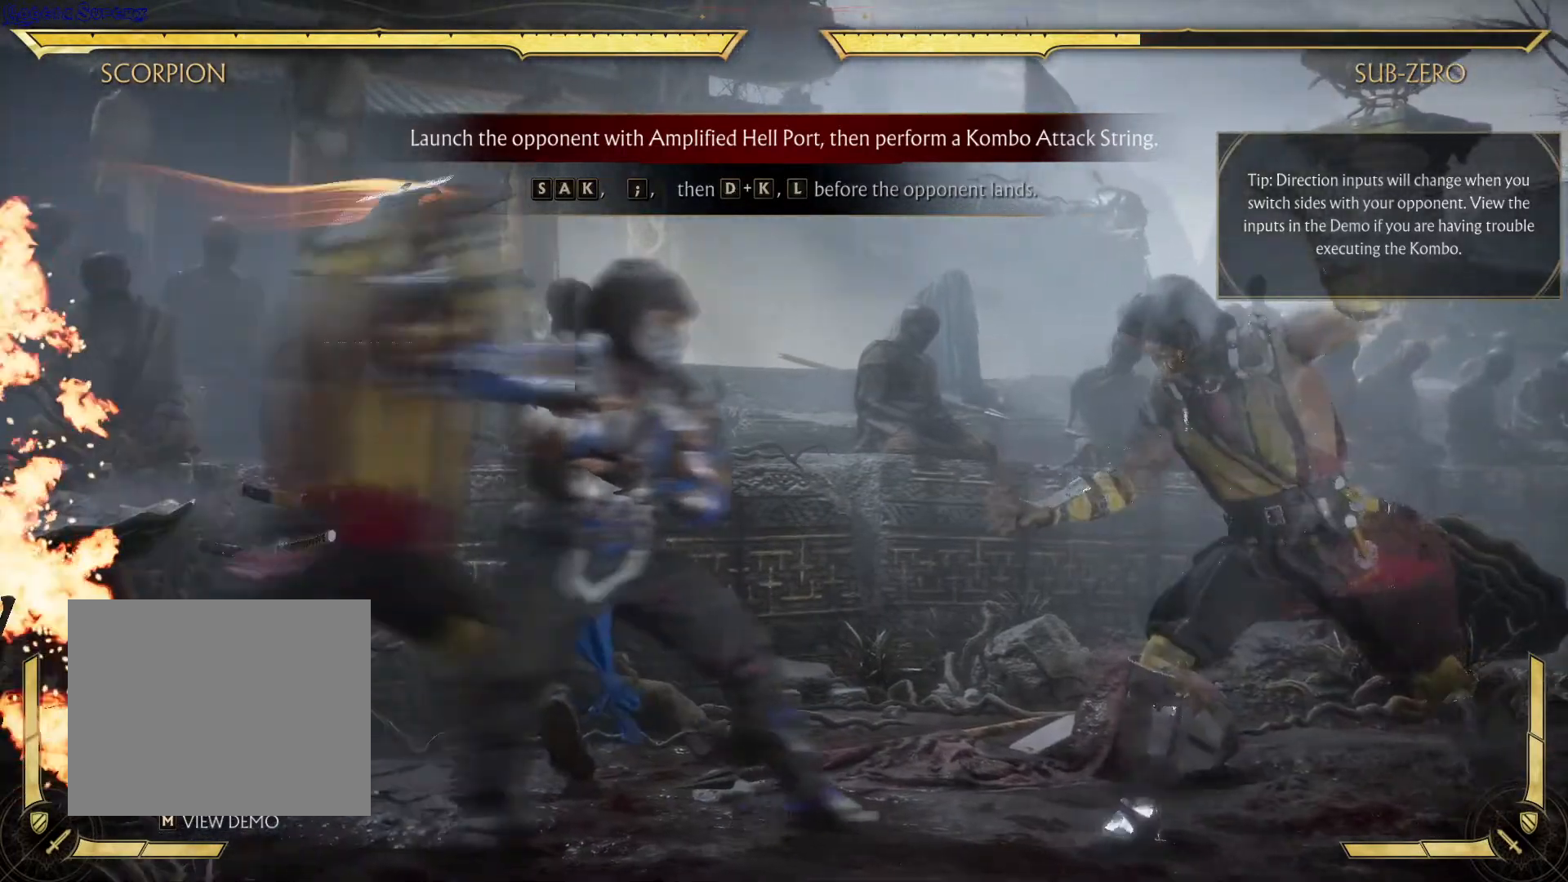
{"buttons": [], "left_stick": "center", "right_stick": "center", "events": []}
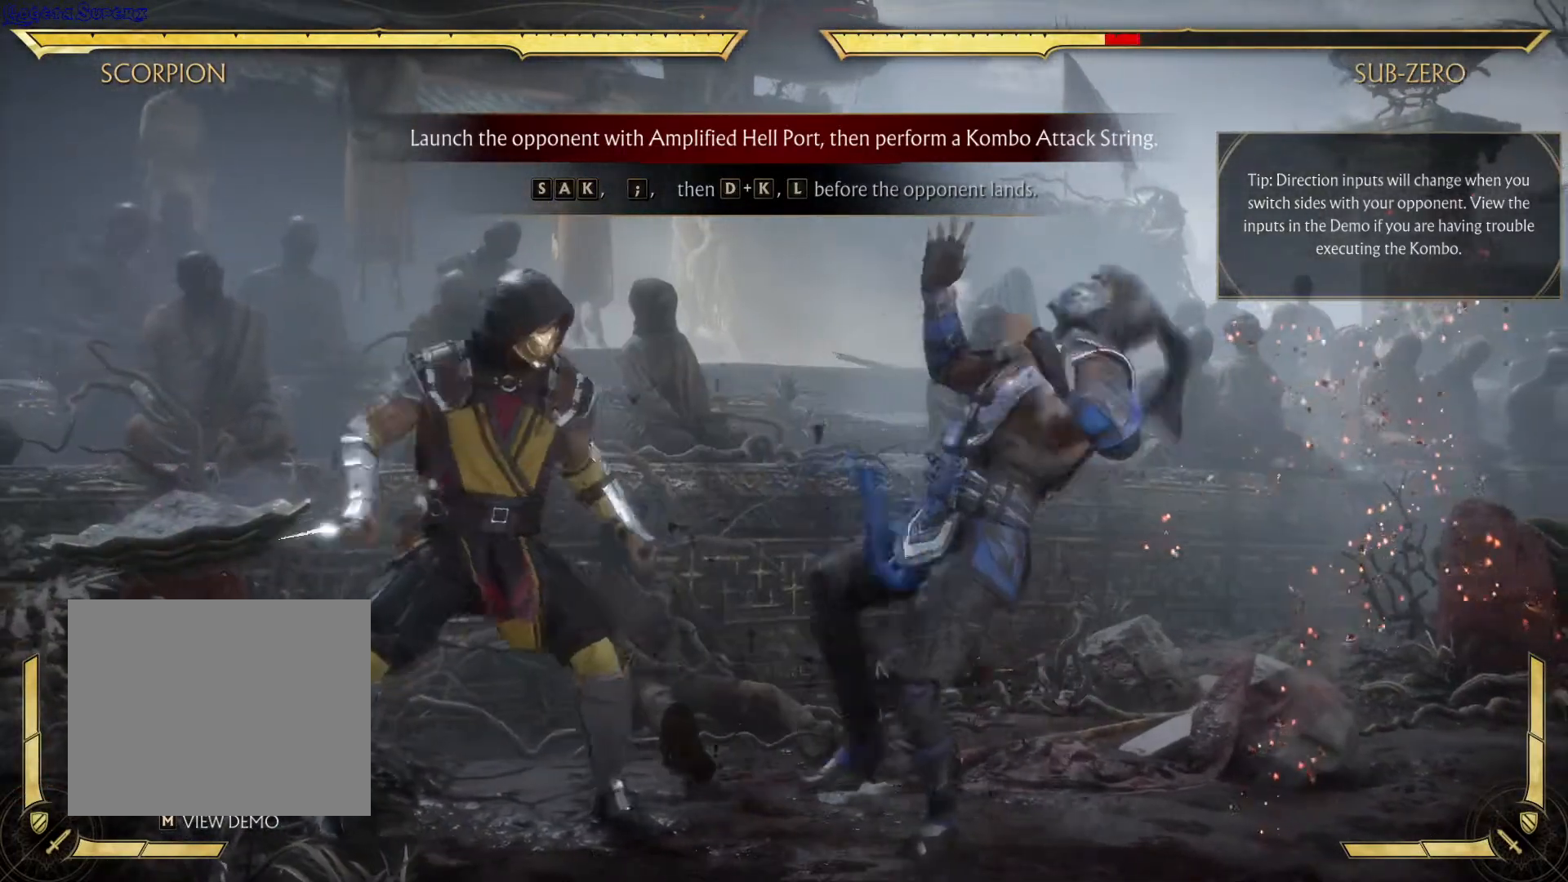
{"buttons": [], "left_stick": "center", "right_stick": "center", "events": []}
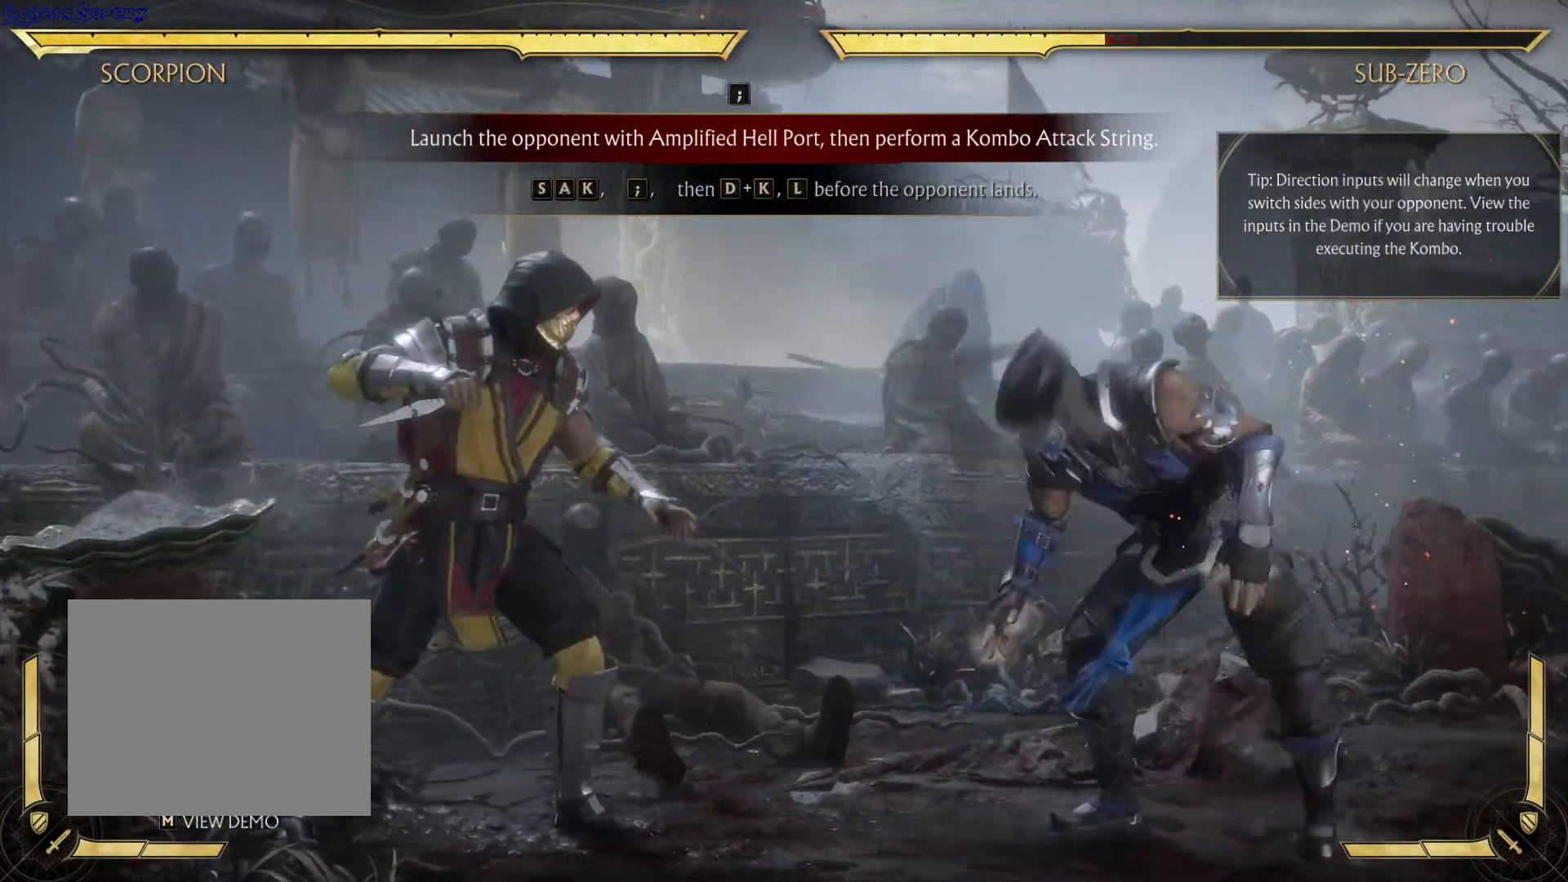
{"buttons": [], "left_stick": "center", "right_stick": "center", "events": []}
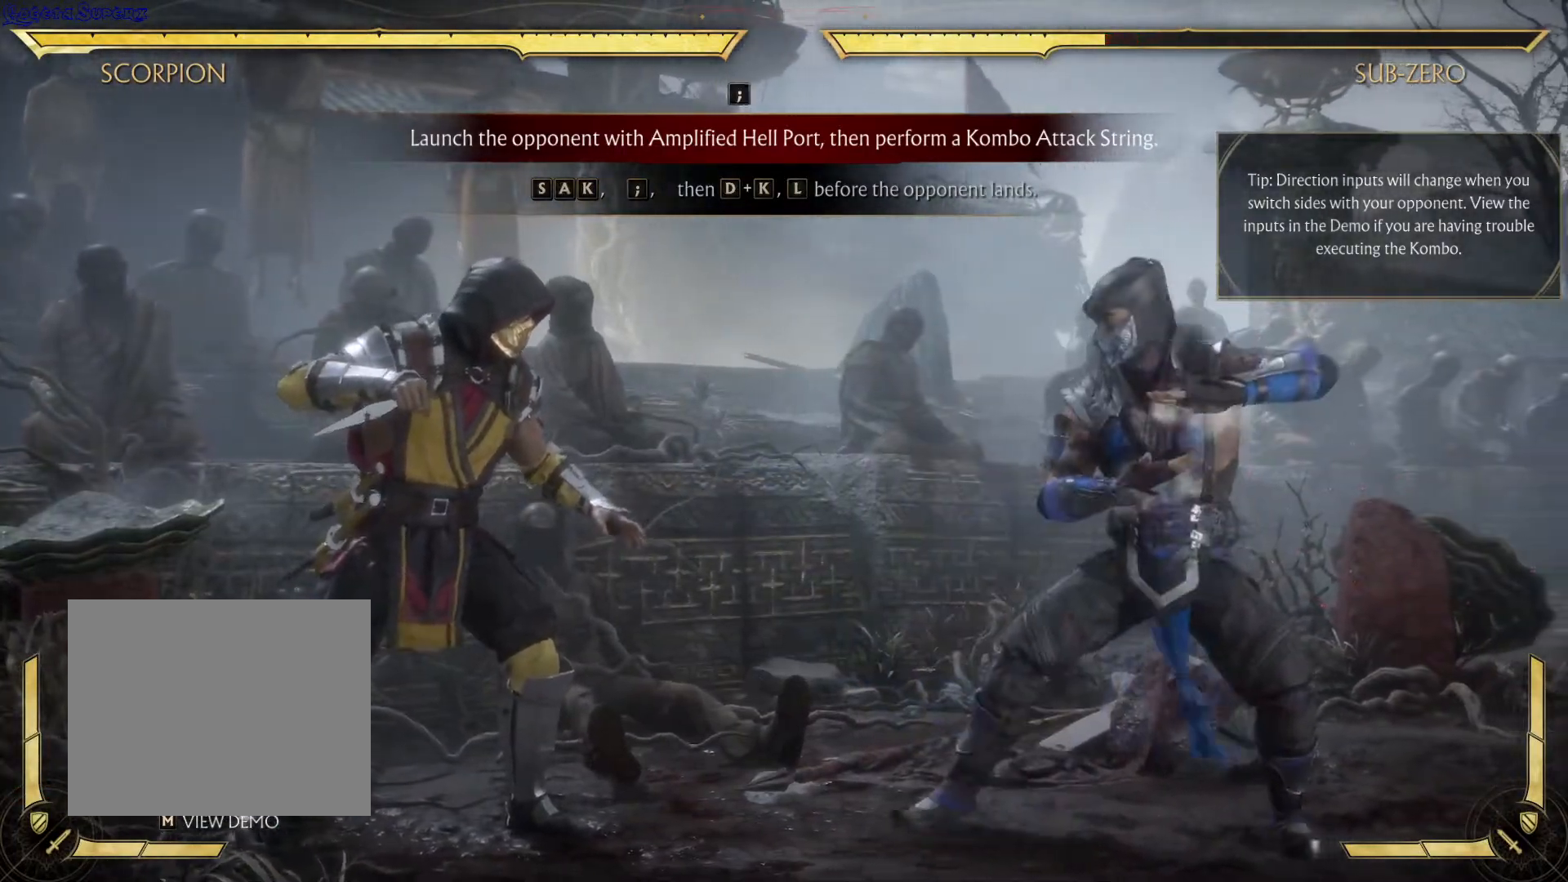
{"buttons": ["A"], "left_stick": "center", "right_stick": "center"}
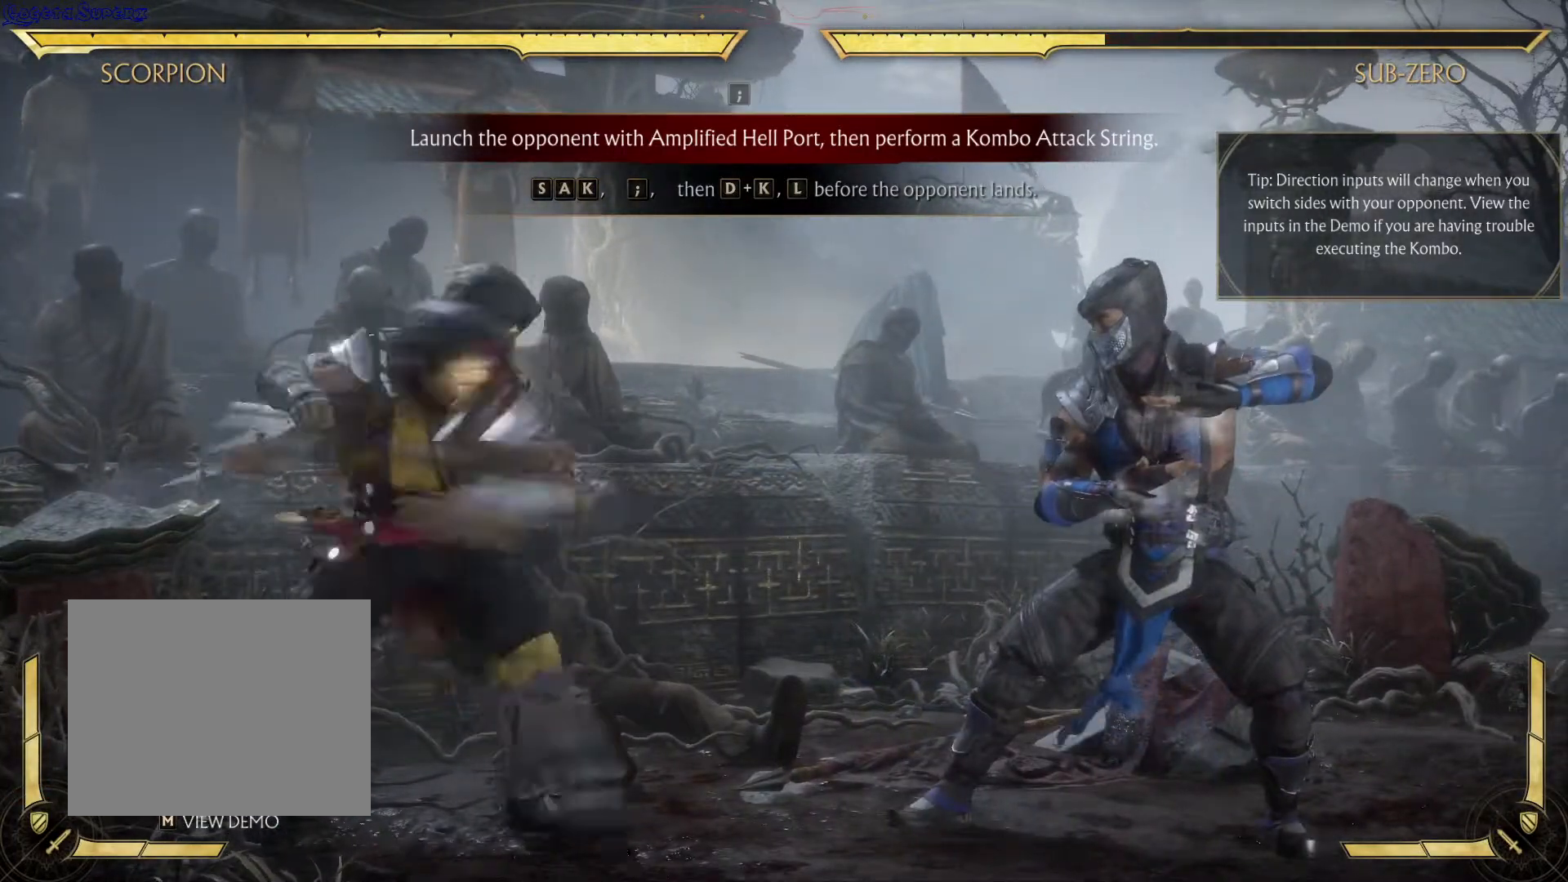
{"buttons": ["B"], "left_stick": "center", "right_stick": "center", "events": [[17, "A", "up"], [417, "B", "down"]]}
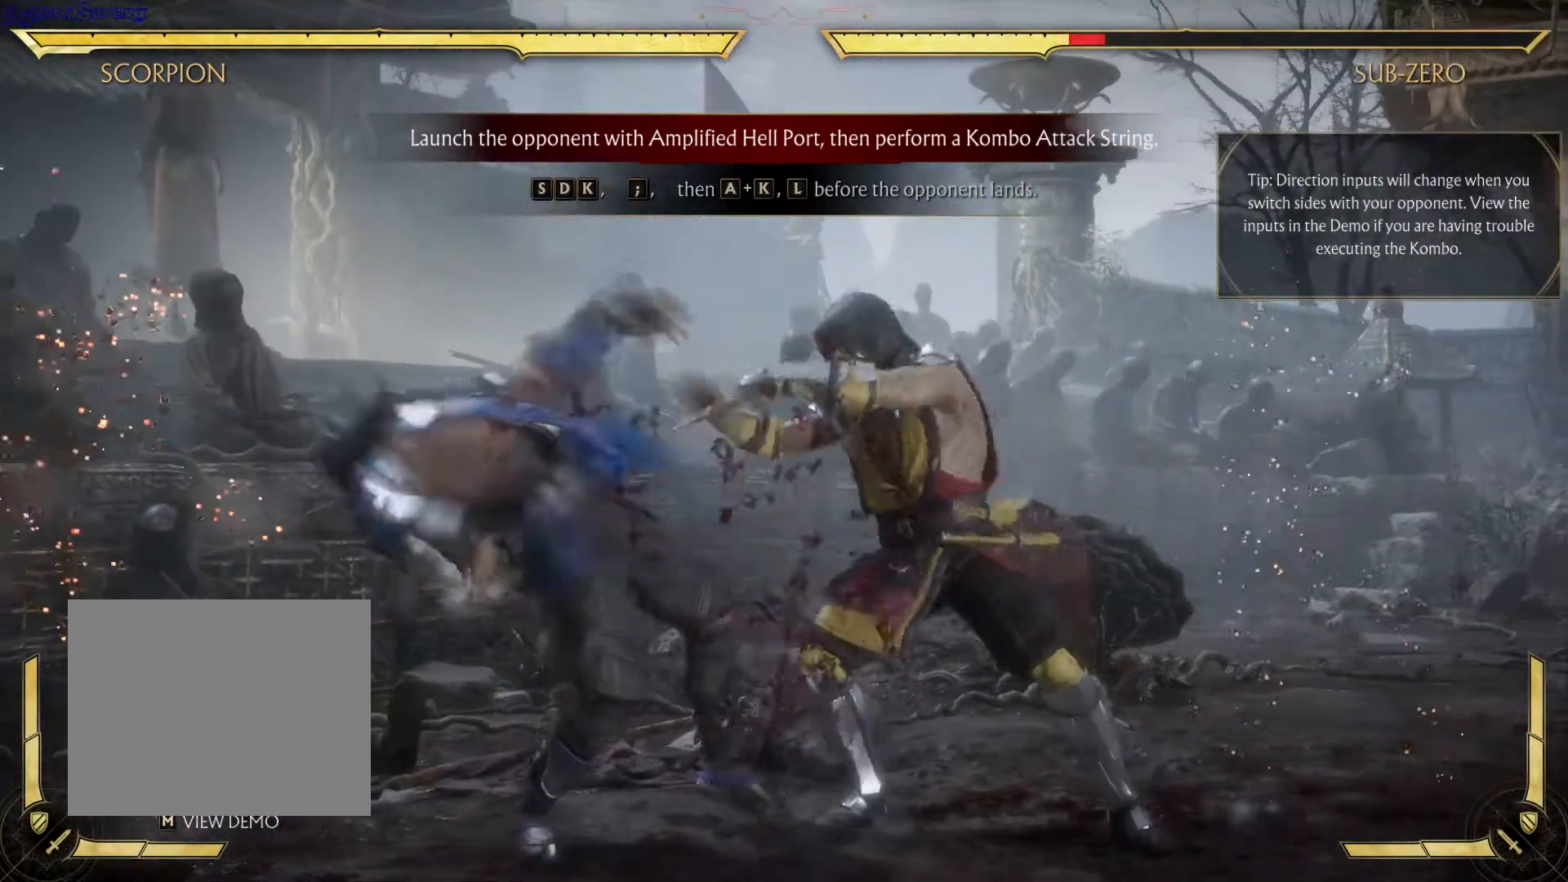
{"buttons": [], "left_stick": "center", "right_stick": "center", "events": [[33, "B", "up"]]}
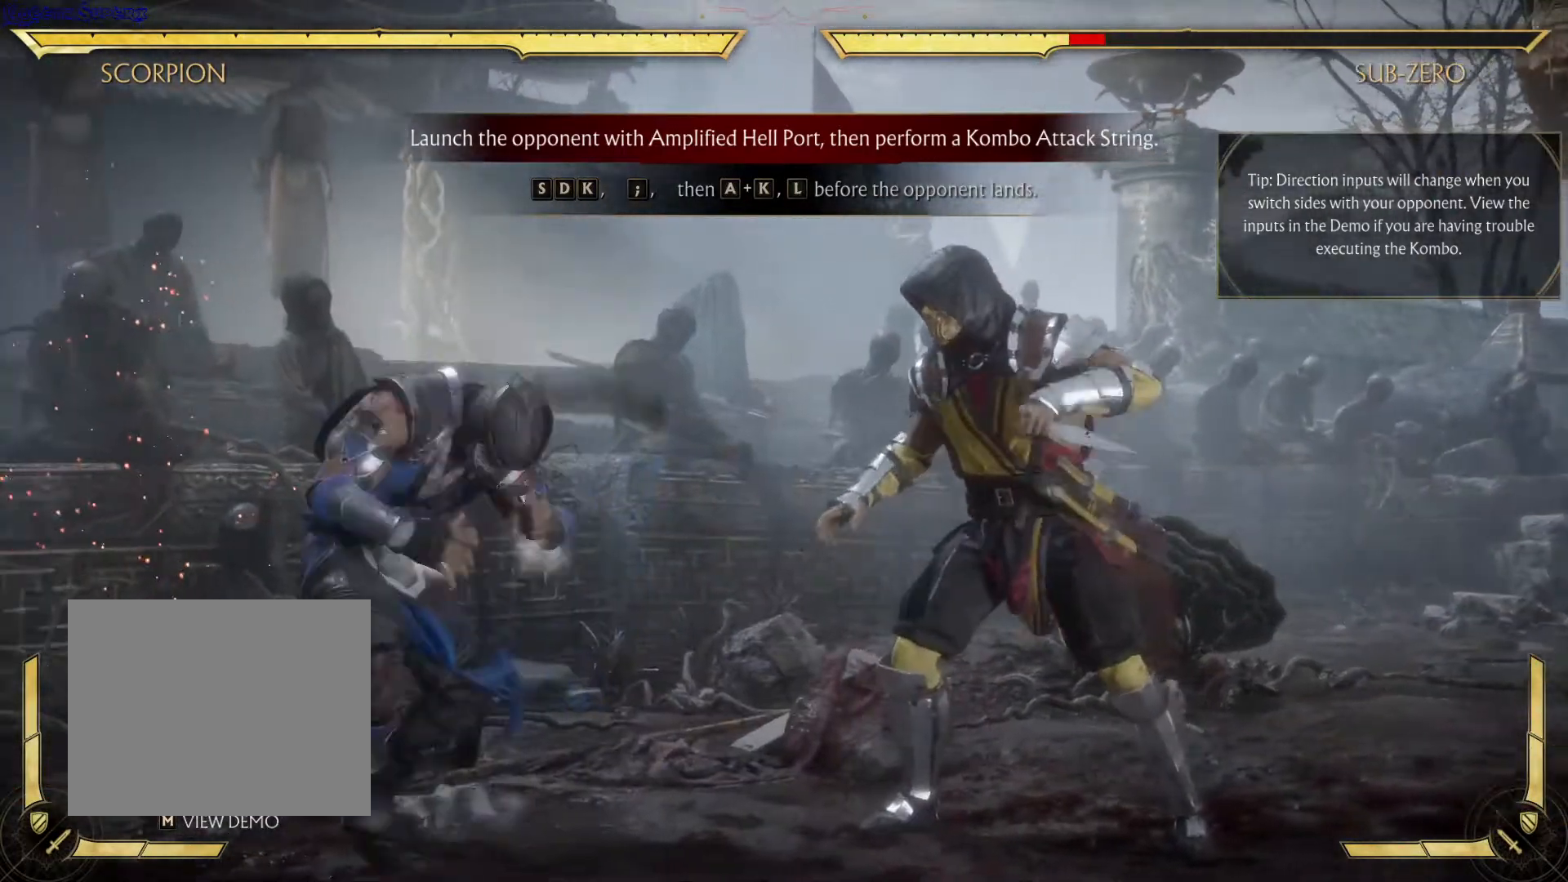
{"buttons": ["DPAD_DOWN"], "left_stick": "center", "right_stick": "center", "events": [[367, "DPAD_DOWN", "down"]]}
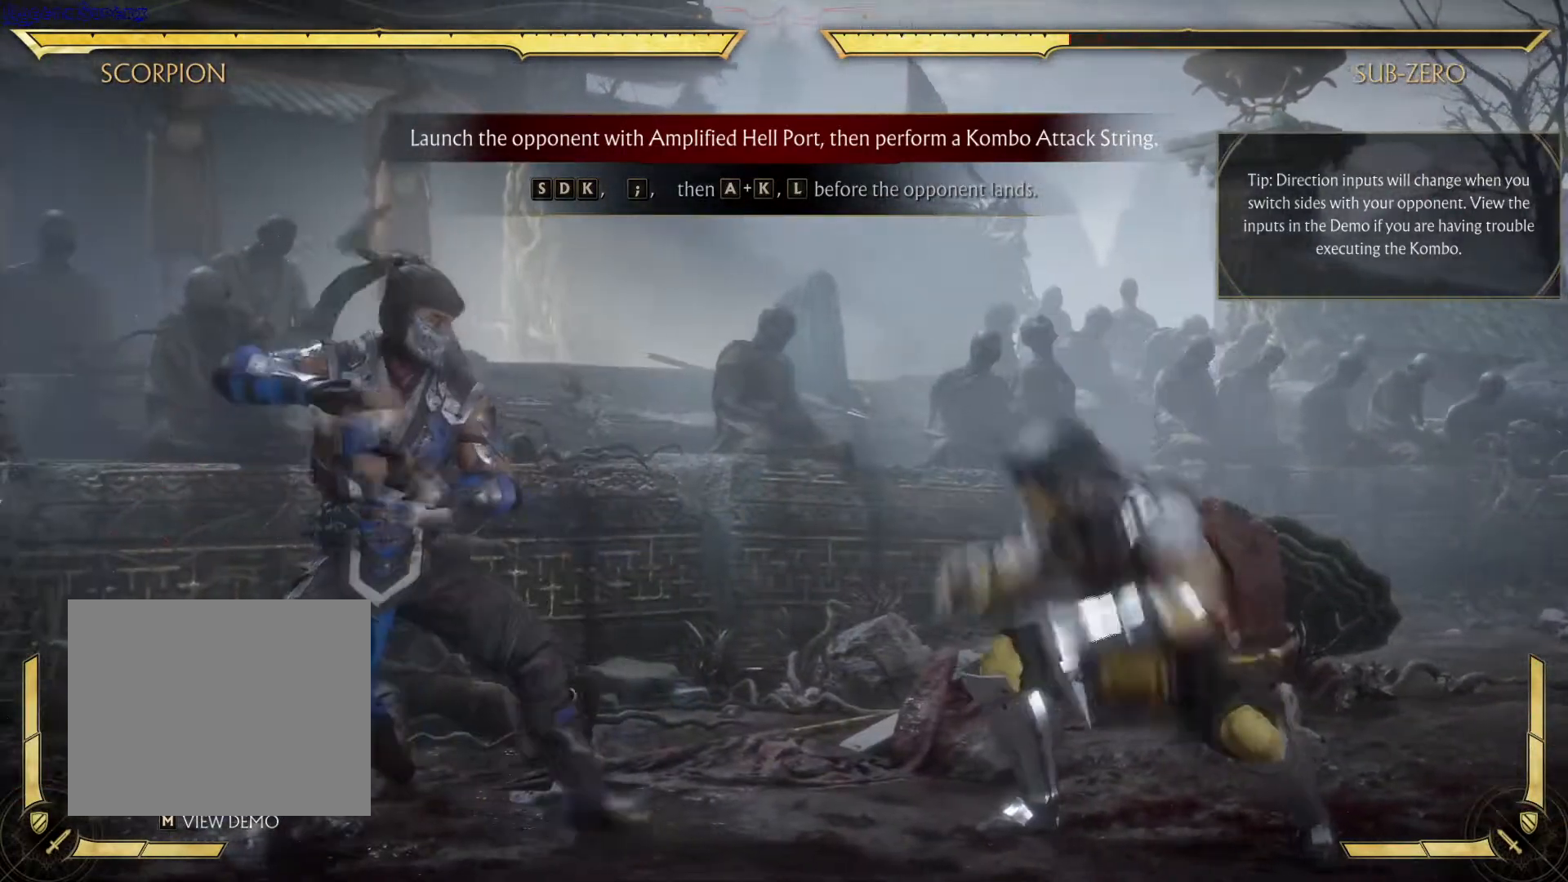
{"buttons": [], "left_stick": "center", "right_stick": "center", "events": [[117, "A", "down"], [150, "DPAD_RIGHT", "down"], [267, "DPAD_DOWN", "up"], [300, "A", "up"], [300, "DPAD_RIGHT", "up"]]}
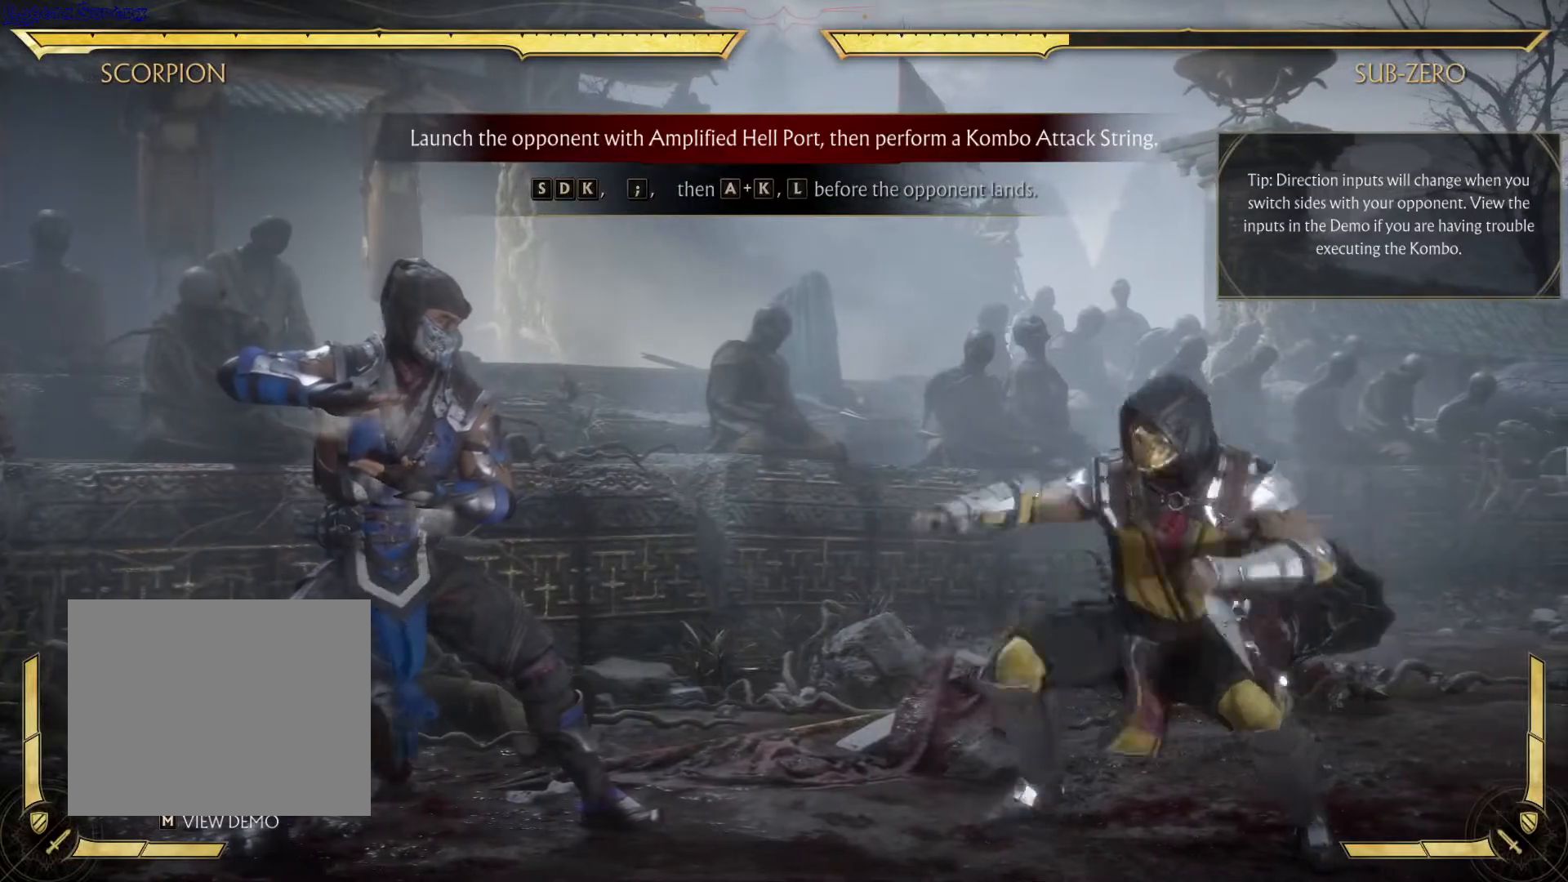
{"buttons": [], "left_stick": "center", "right_stick": "center", "events": [[200, "DPAD_DOWN", "down"], [200, "DPAD_RIGHT", "down"], [317, "A", "down"], [333, "DPAD_DOWN", "up"], [400, "DPAD_RIGHT", "up"], [450, "A", "up"]]}